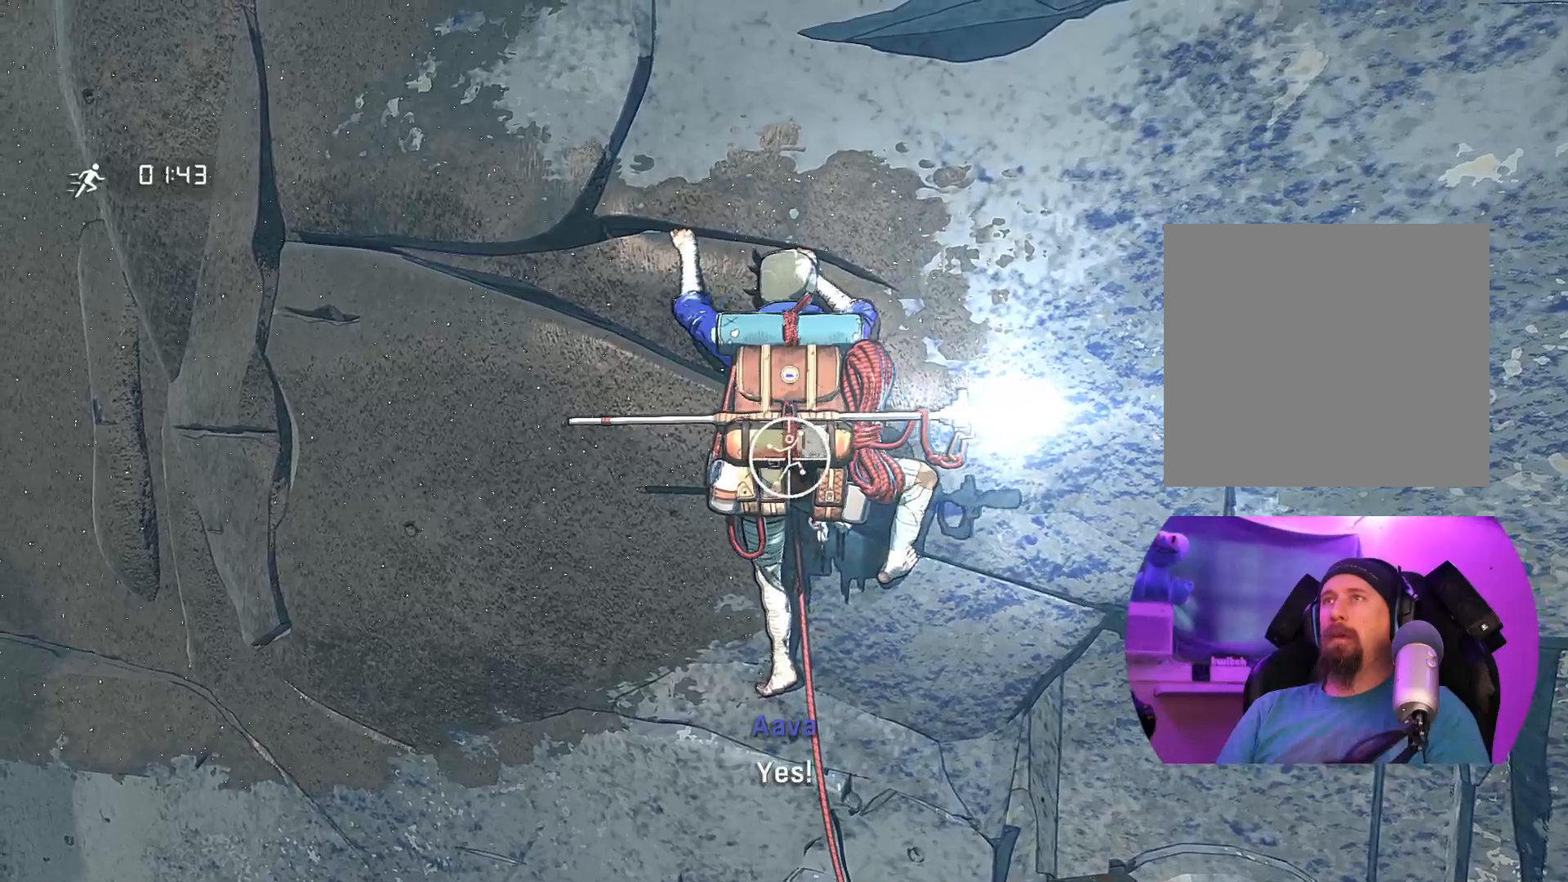
Gameplay with a controller (Xbox layout); each line is a JSON object with the inputs held at the frame after it. "events" lists button and stick changes between this image and that frame as [ms after this image, input, new state], when the widget could be followed in between.
{"buttons": ["R1"], "left_stick": "down-left", "right_stick": "center", "events": [[267, "left_stick", "down-left"]]}
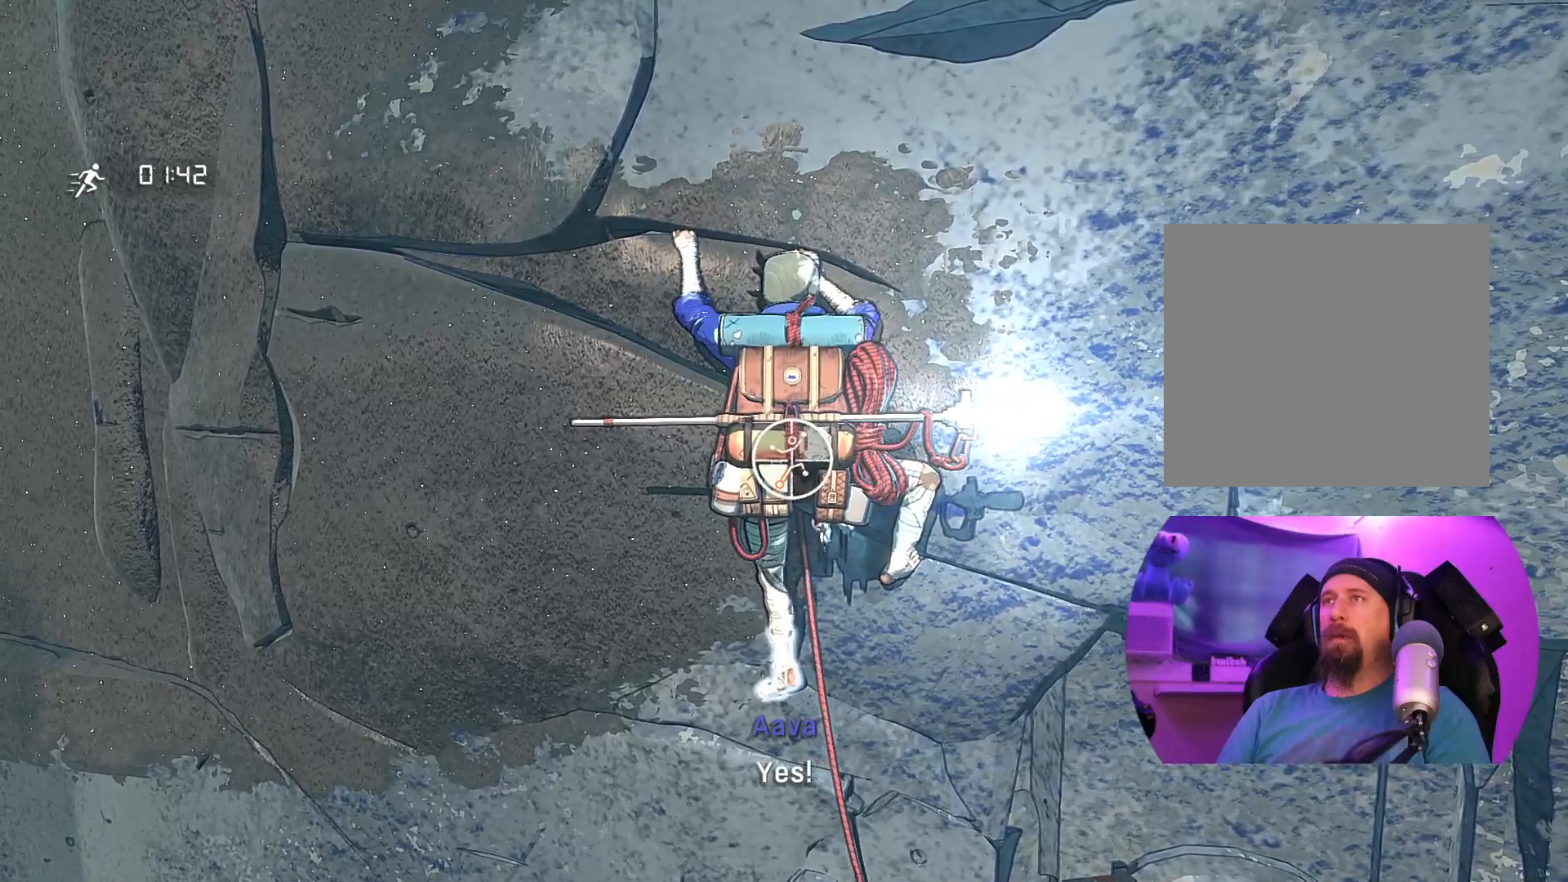
{"buttons": [], "left_stick": "up", "right_stick": "center", "events": [[183, "R1", "up"], [250, "left_stick", "up-left"], [317, "left_stick", "up"]]}
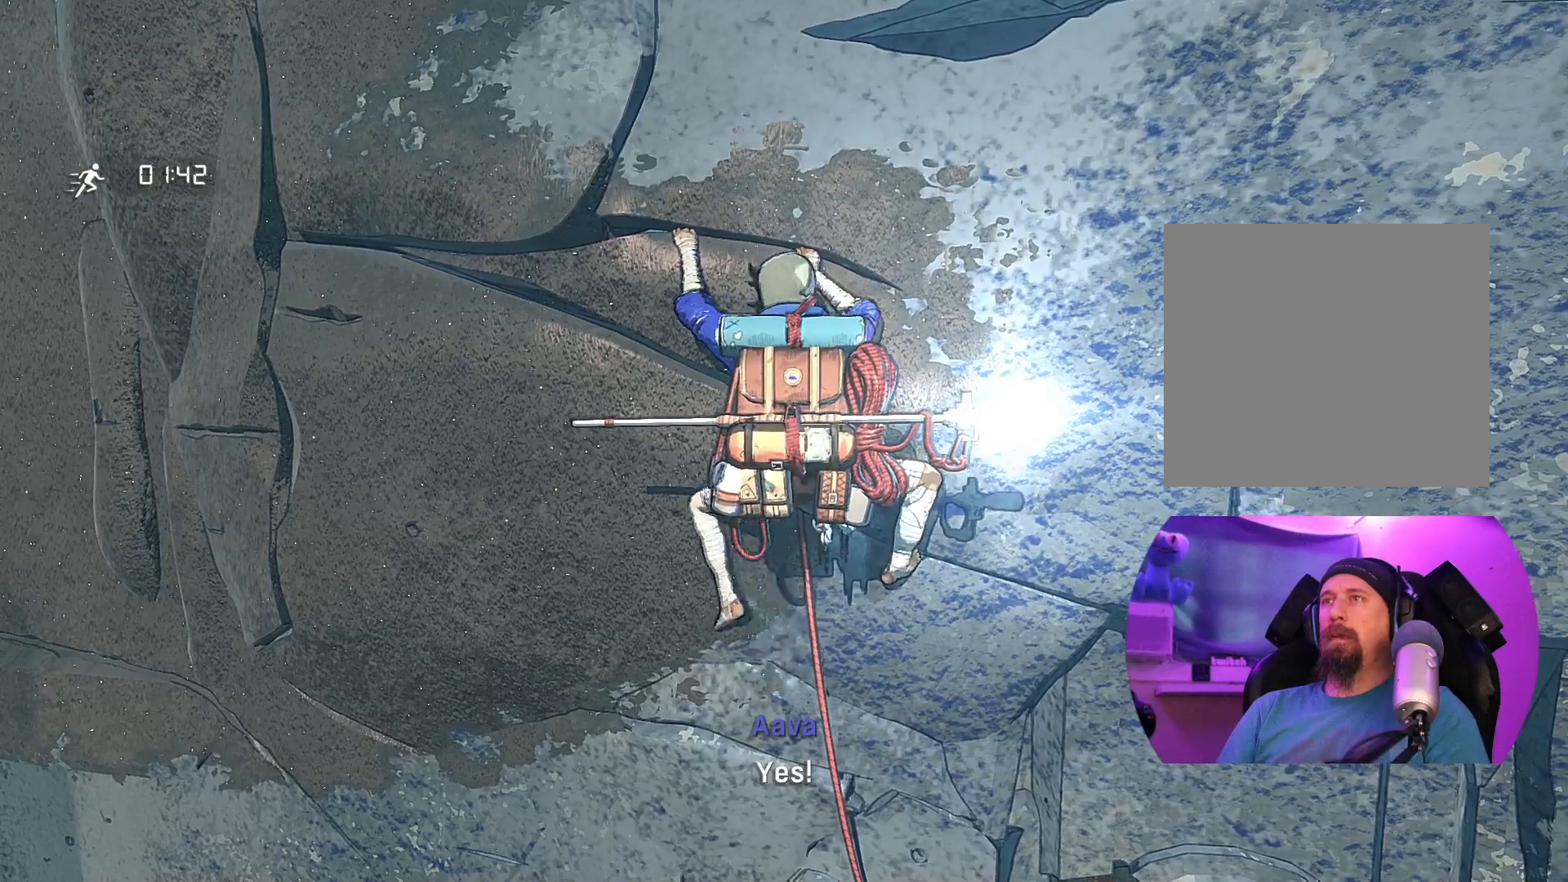
{"buttons": [], "left_stick": "up", "right_stick": "center", "events": []}
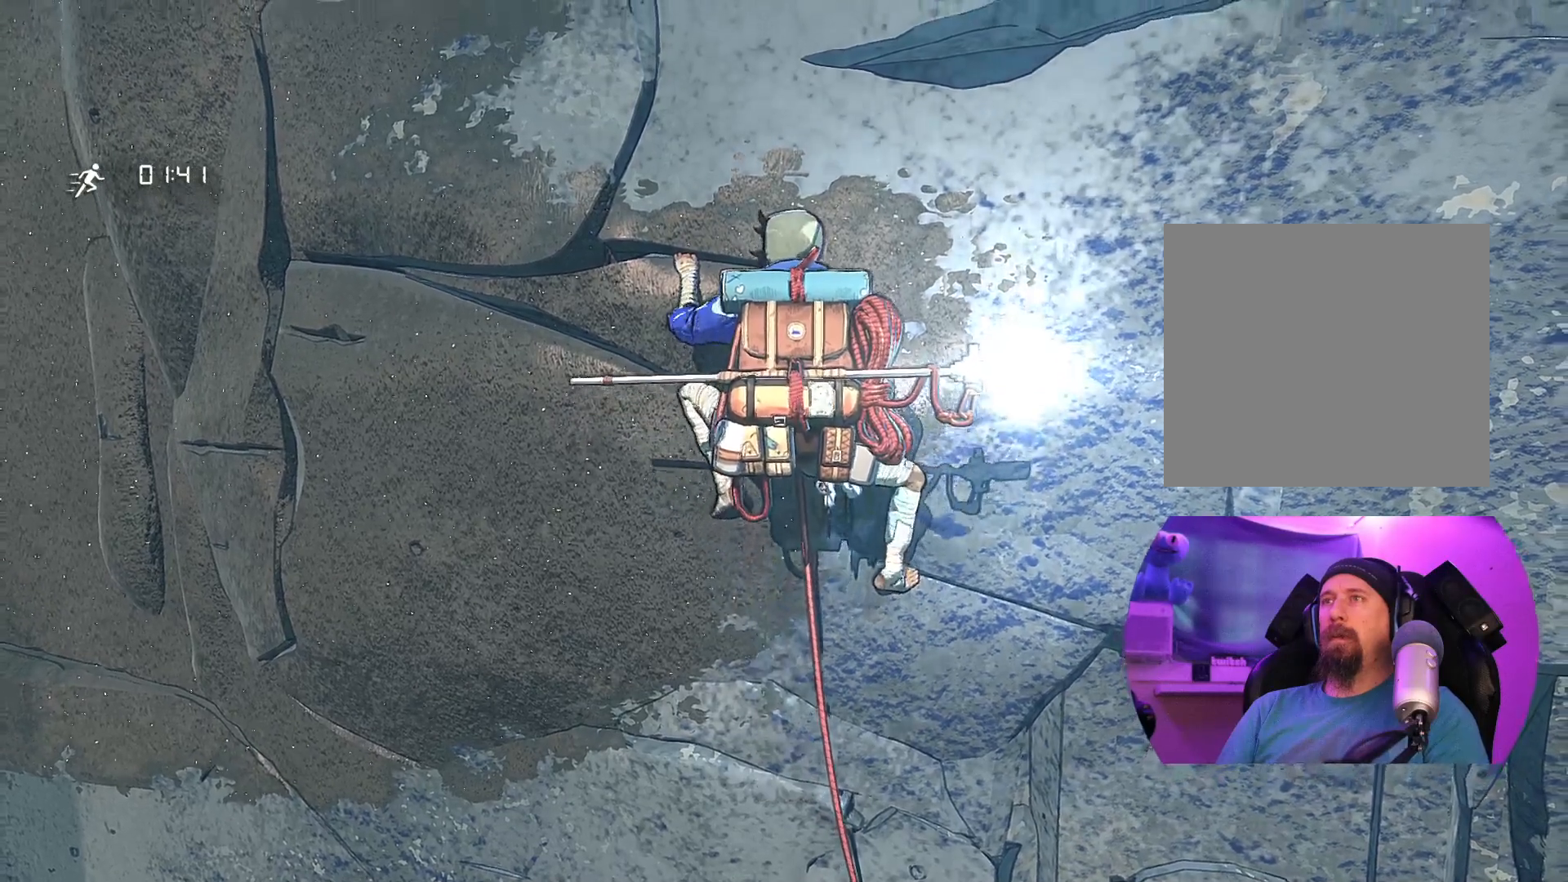
{"buttons": [], "left_stick": "up", "right_stick": "center", "events": [[133, "left_stick", "up-left"], [450, "left_stick", "up"]]}
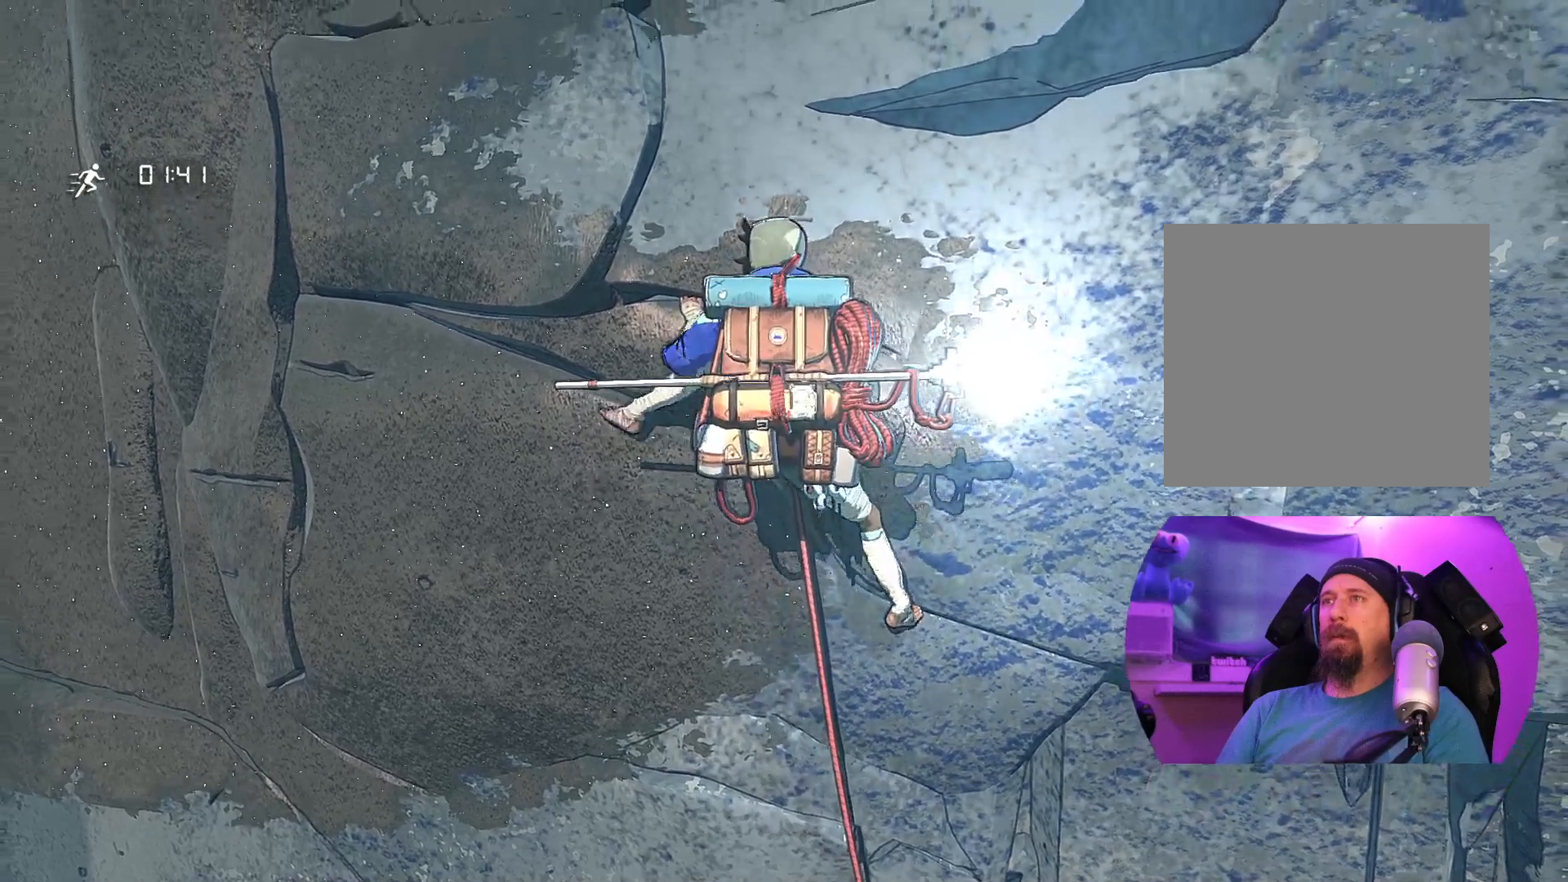
{"buttons": ["R1"], "left_stick": "center", "right_stick": "center", "events": [[67, "left_stick", "center"], [500, "R1", "down"]]}
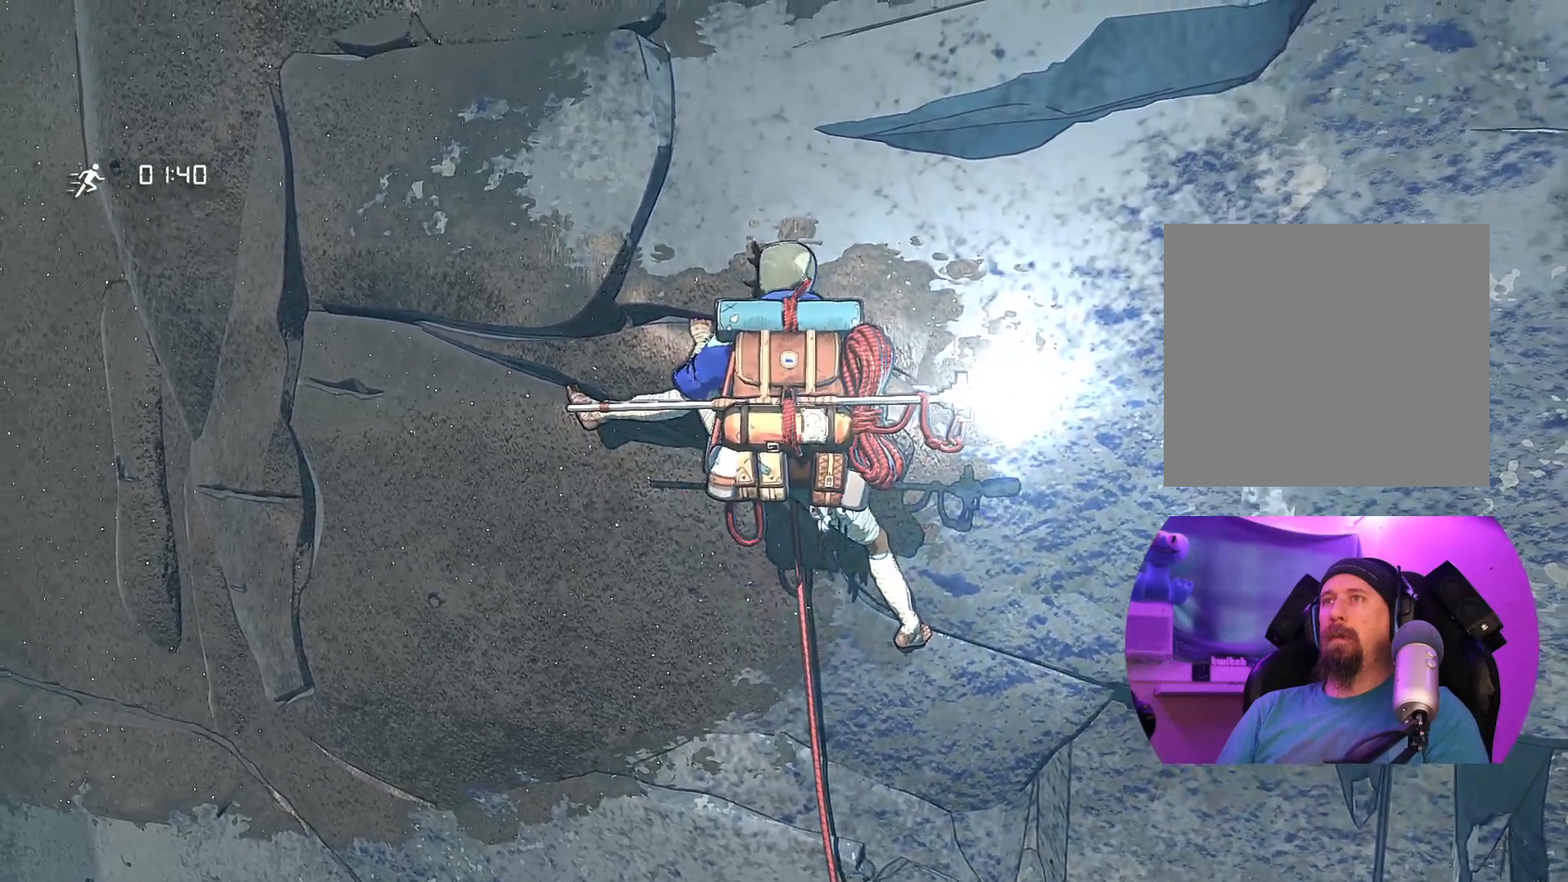
{"buttons": [], "left_stick": "center", "right_stick": "center", "events": [[500, "R1", "up"]]}
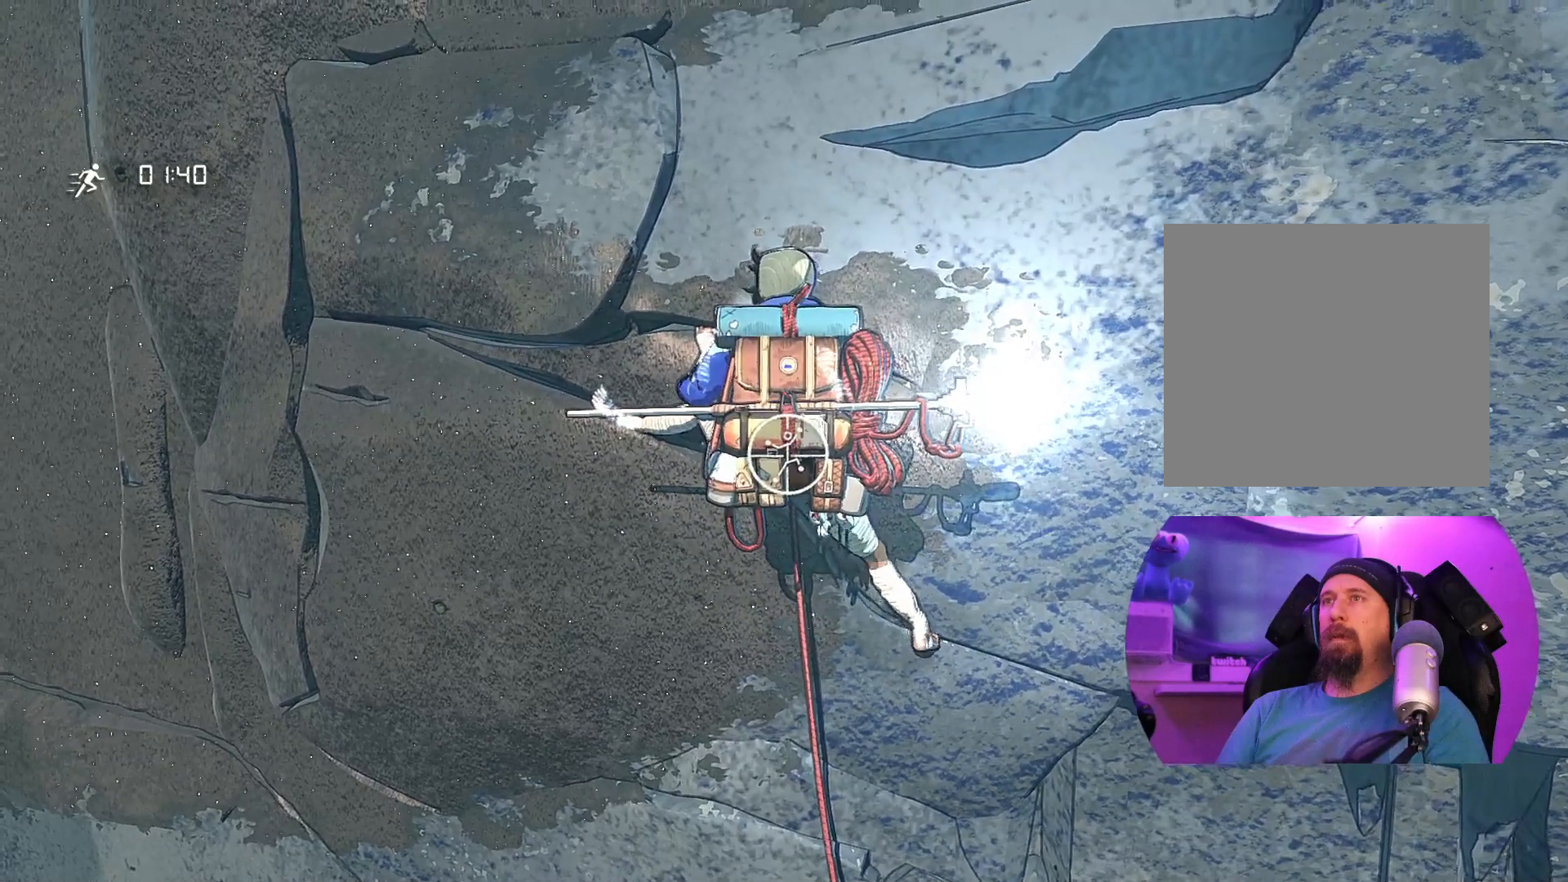
{"buttons": [], "left_stick": "center", "right_stick": "up-right", "events": [[267, "right_stick", "right"], [317, "right_stick", "up-right"]]}
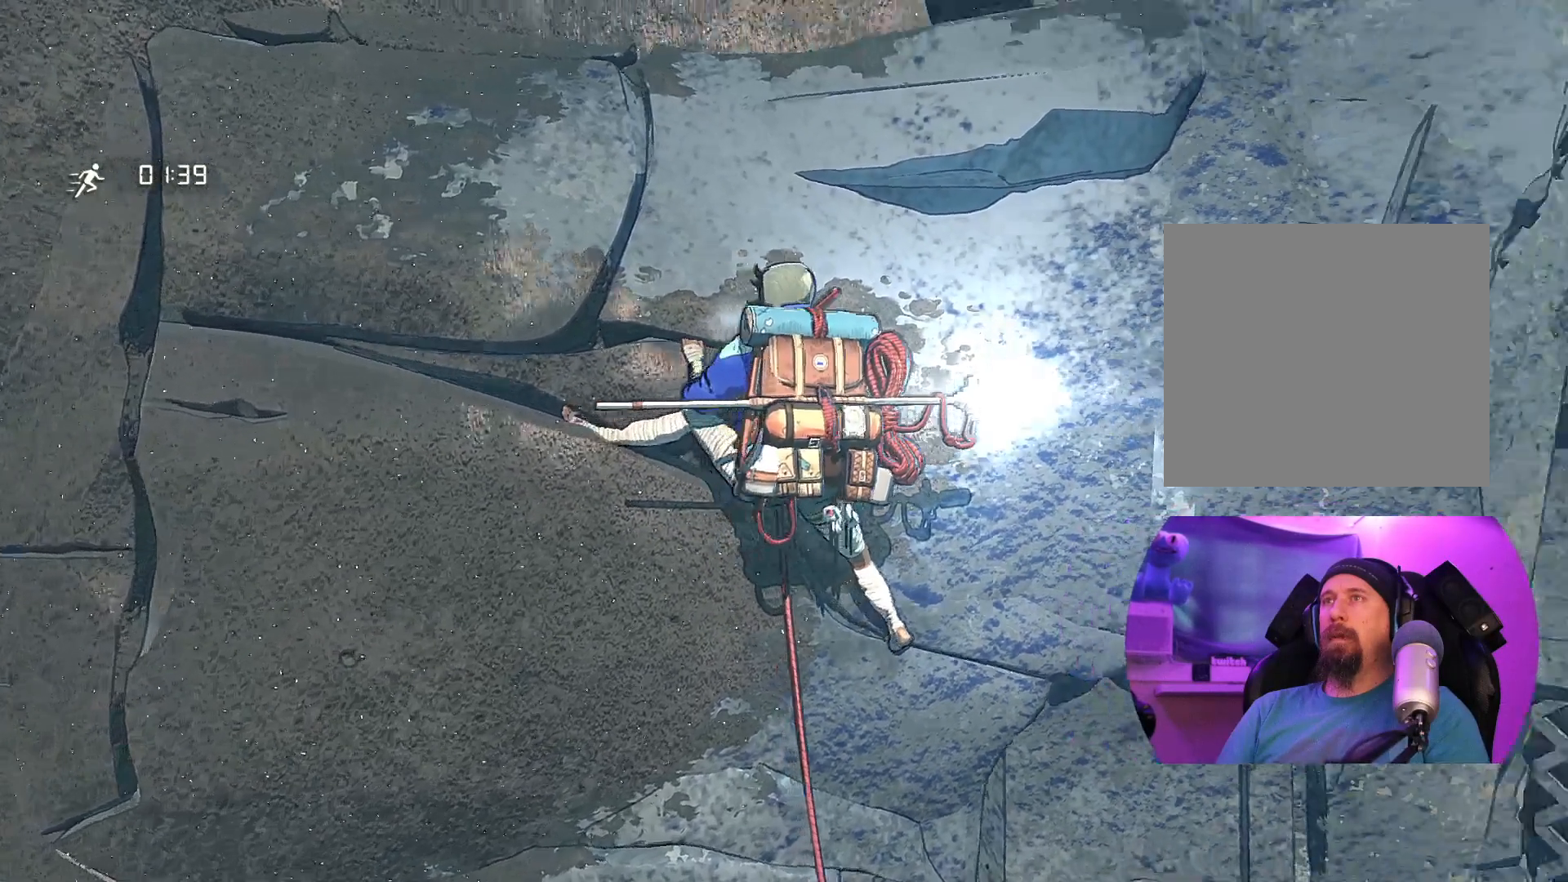
{"buttons": [], "left_stick": "center", "right_stick": "down-left", "events": [[67, "right_stick", "center"], [433, "right_stick", "down-left"]]}
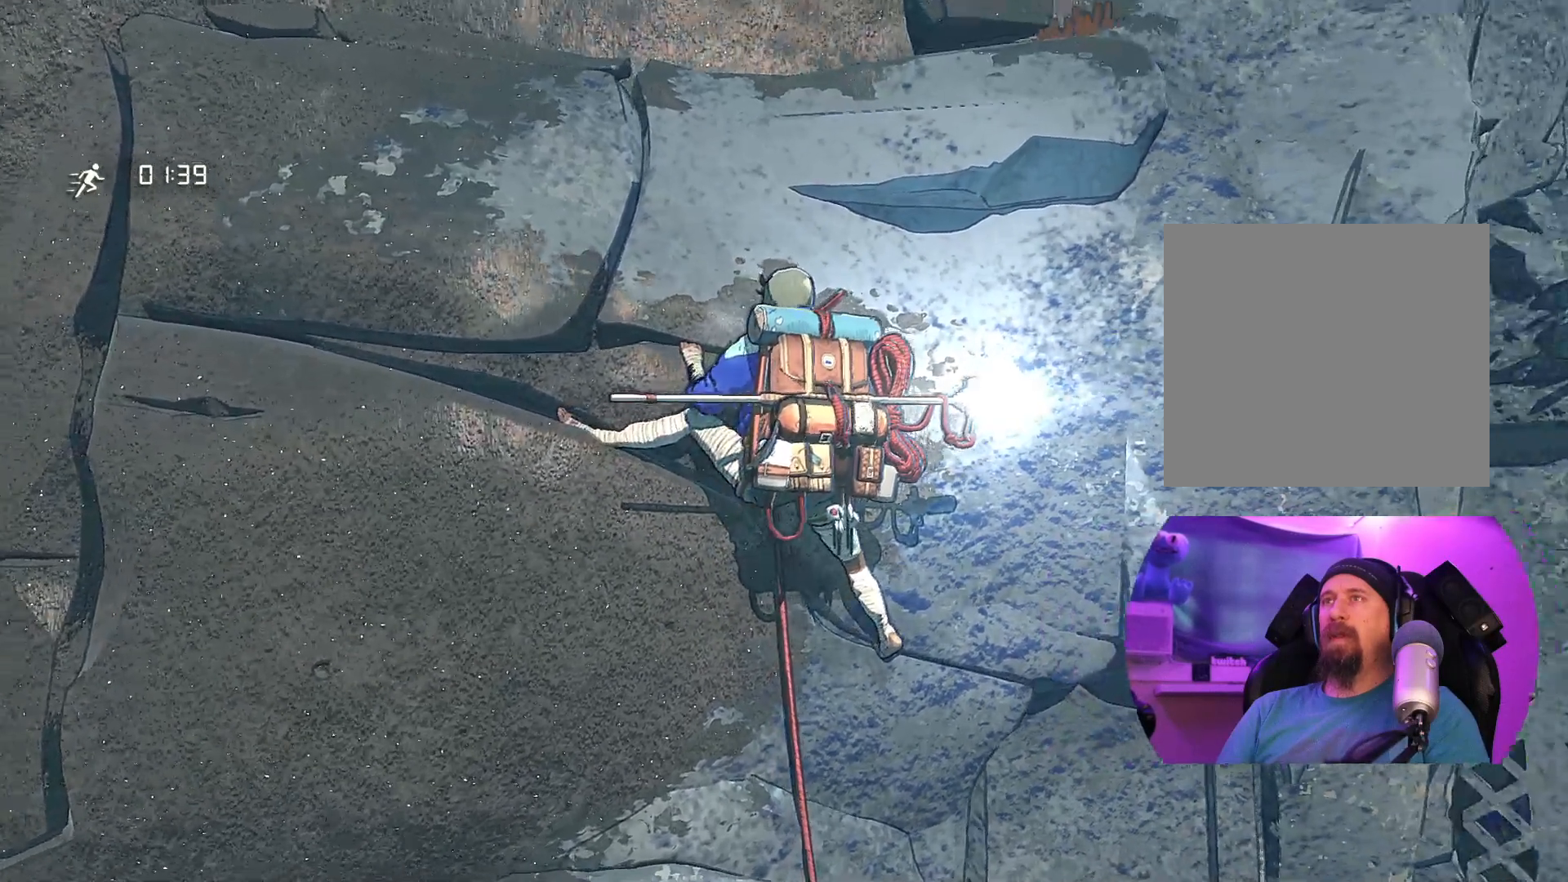
{"buttons": [], "left_stick": "center", "right_stick": "down", "events": [[217, "right_stick", "down"]]}
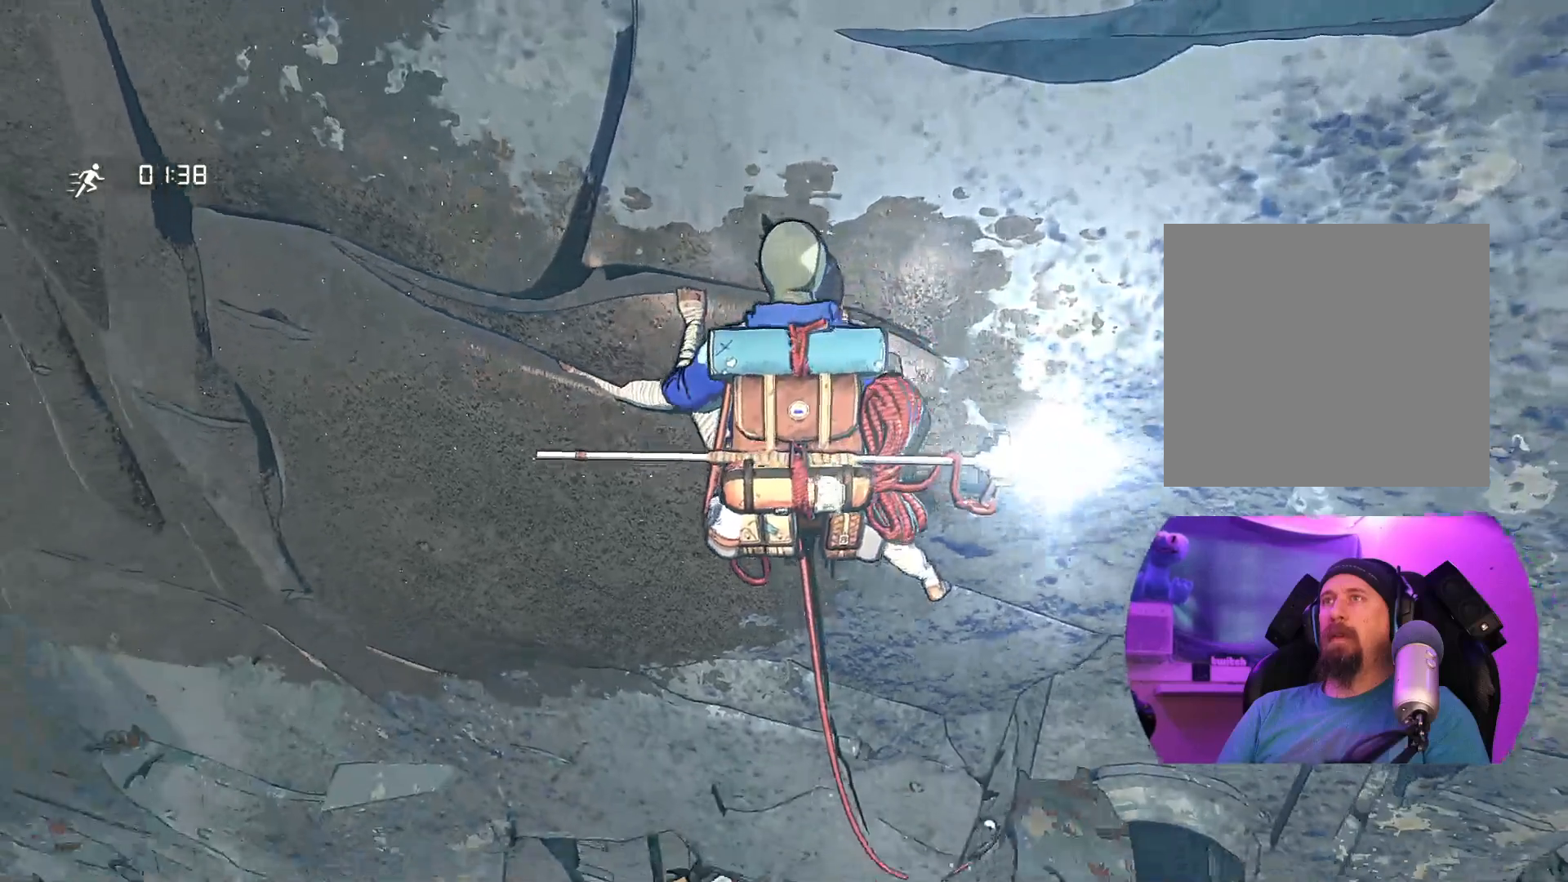
{"buttons": [], "left_stick": "center", "right_stick": "center", "events": [[100, "right_stick", "center"]]}
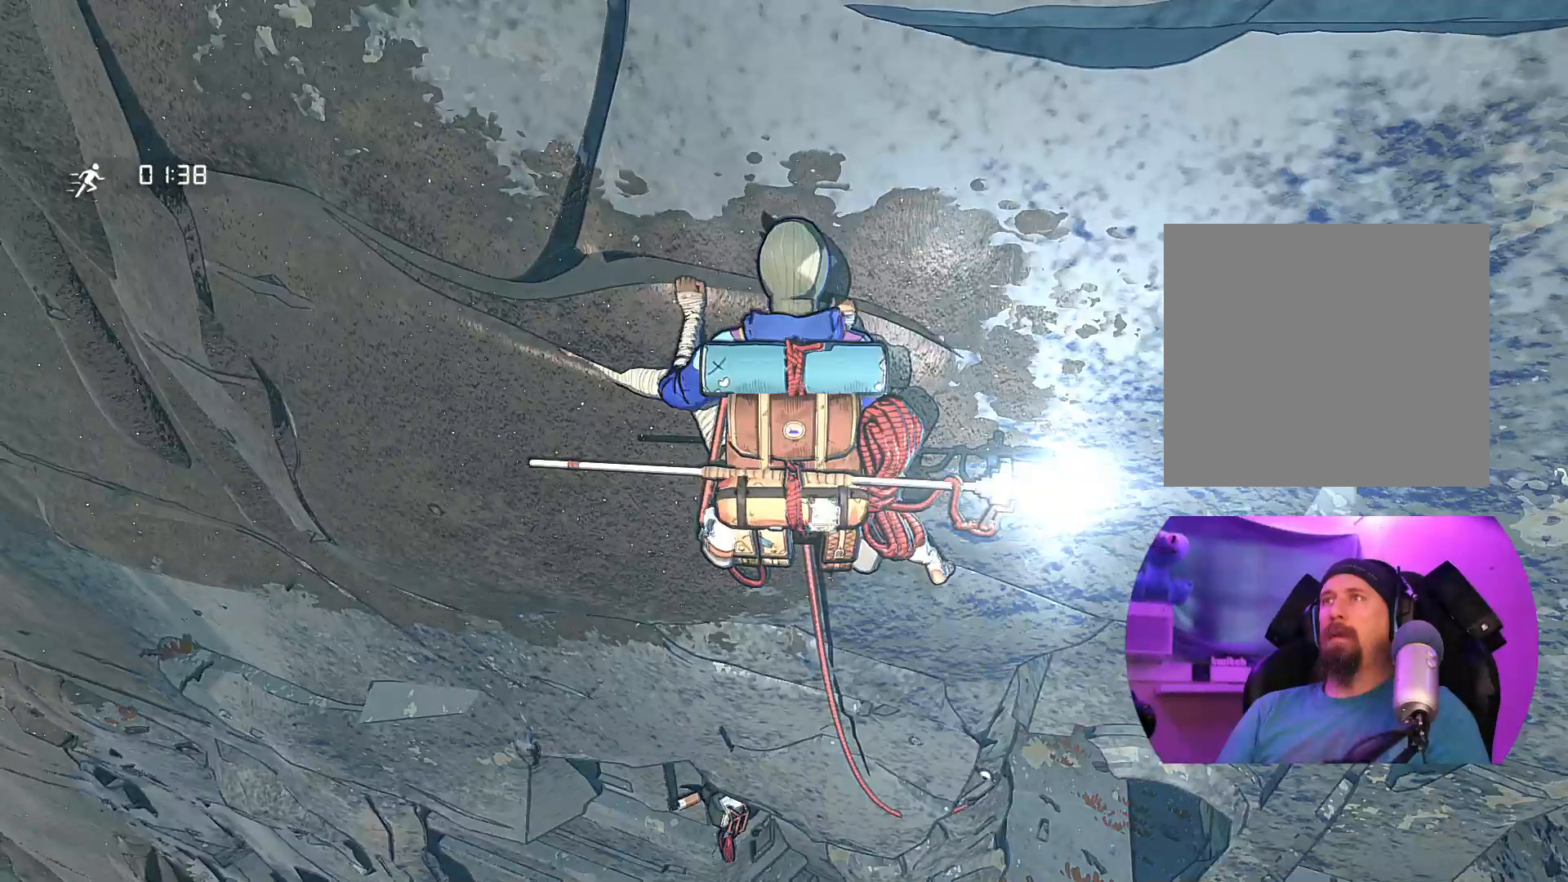
{"buttons": ["R1"], "left_stick": "center", "right_stick": "center", "events": [[400, "R1", "down"]]}
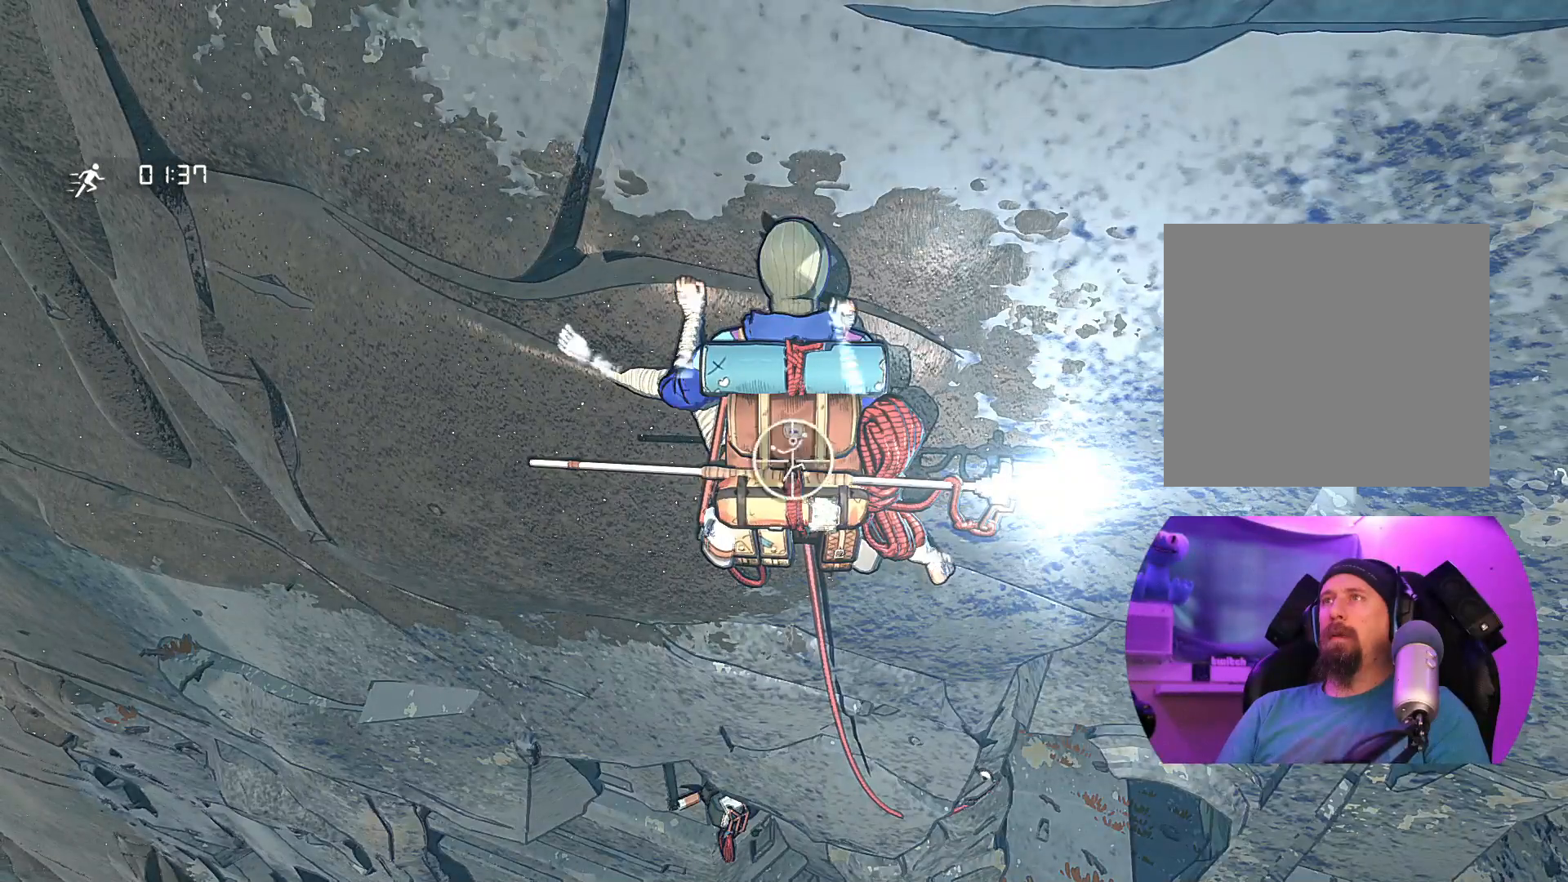
{"buttons": [], "left_stick": "up-right", "right_stick": "center", "events": [[117, "left_stick", "right"], [233, "left_stick", "up-right"], [467, "R1", "up"]]}
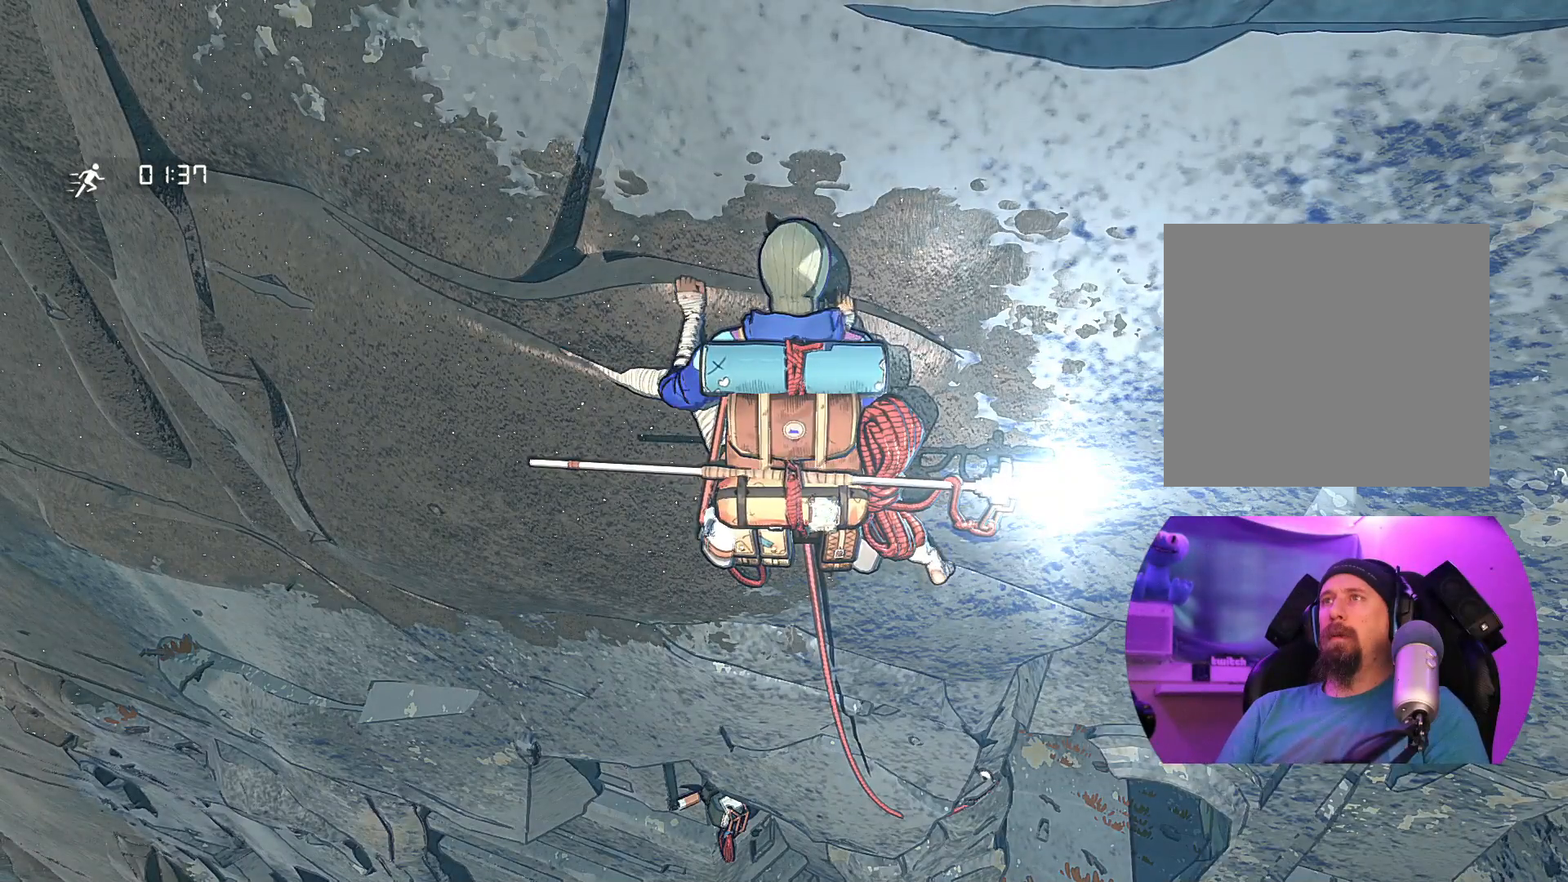
{"buttons": [], "left_stick": "center", "right_stick": "center", "events": [[67, "left_stick", "up-left"], [150, "left_stick", "left"], [350, "left_stick", "center"]]}
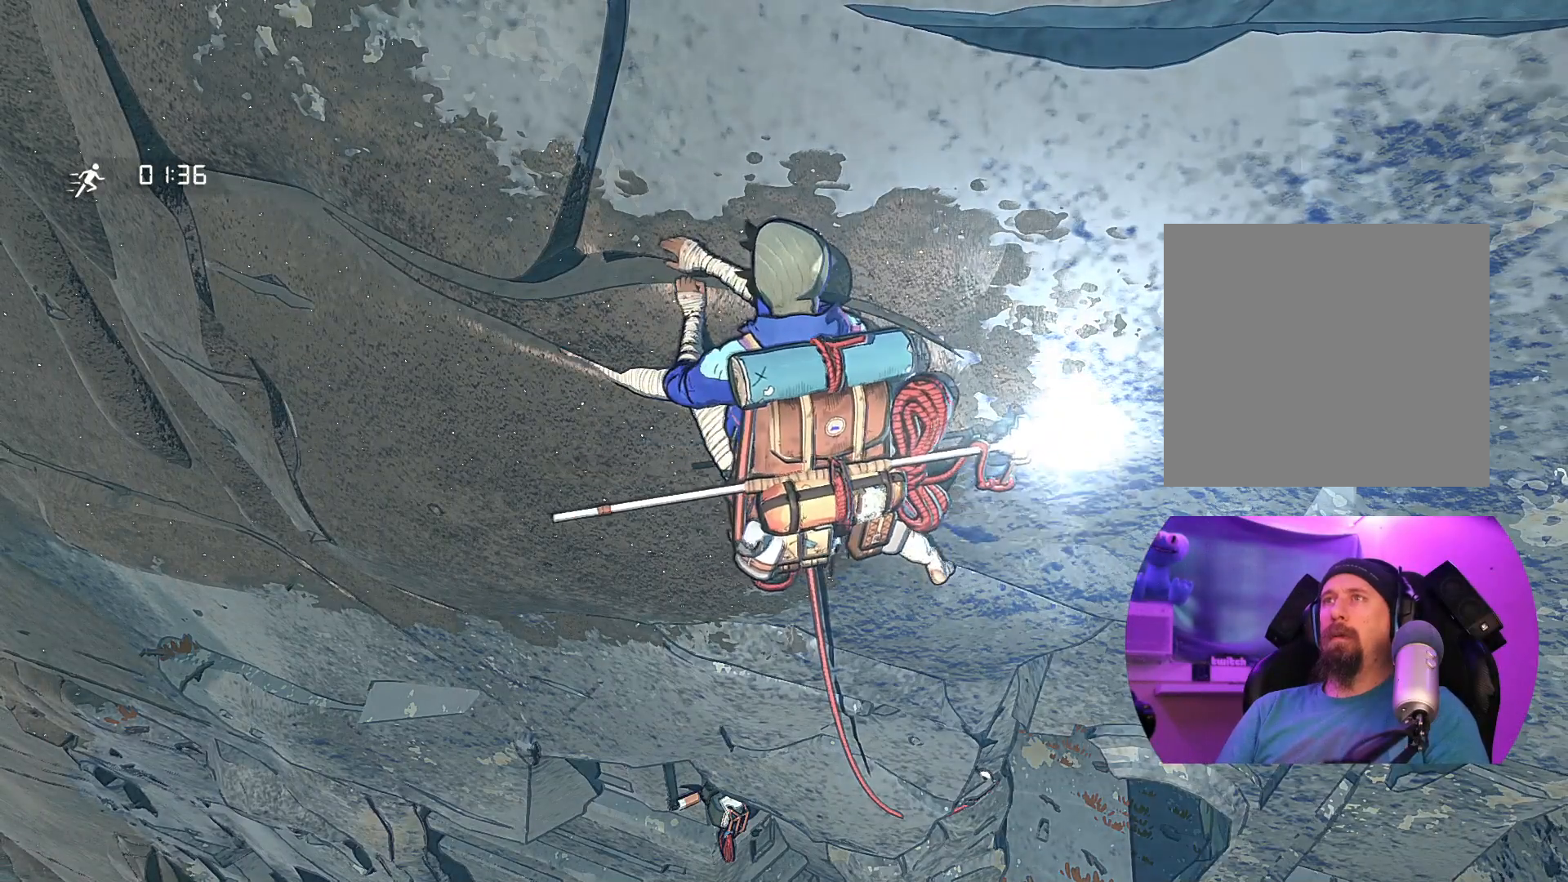
{"buttons": [], "left_stick": "center", "right_stick": "center", "events": [[383, "left_stick", "down"], [500, "left_stick", "center"]]}
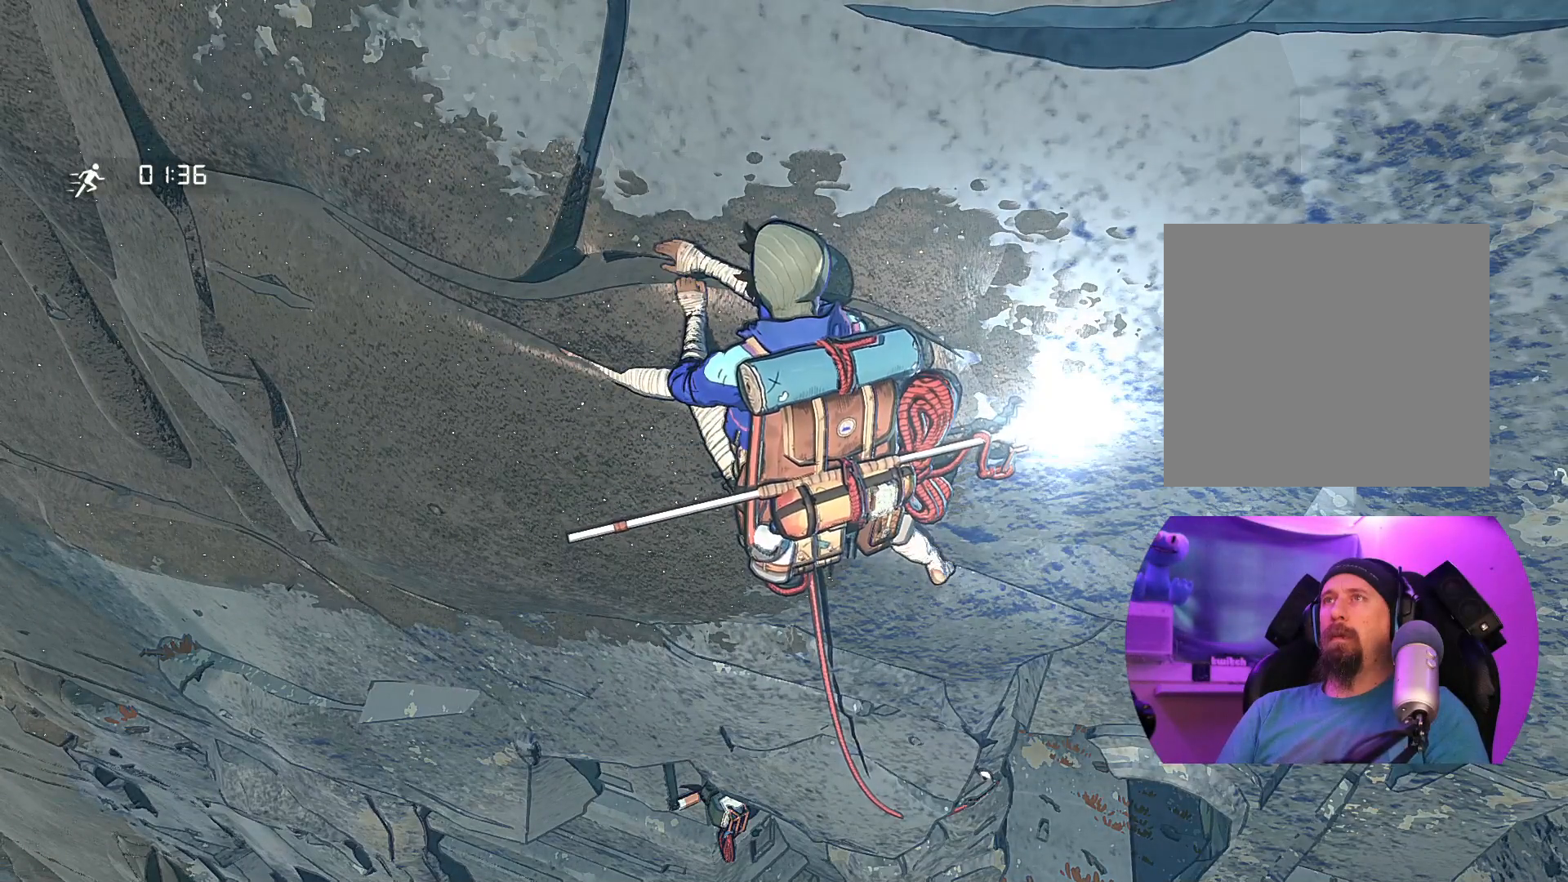
{"buttons": [], "left_stick": "center", "right_stick": "center", "events": [[250, "left_stick", "down"], [433, "left_stick", "center"]]}
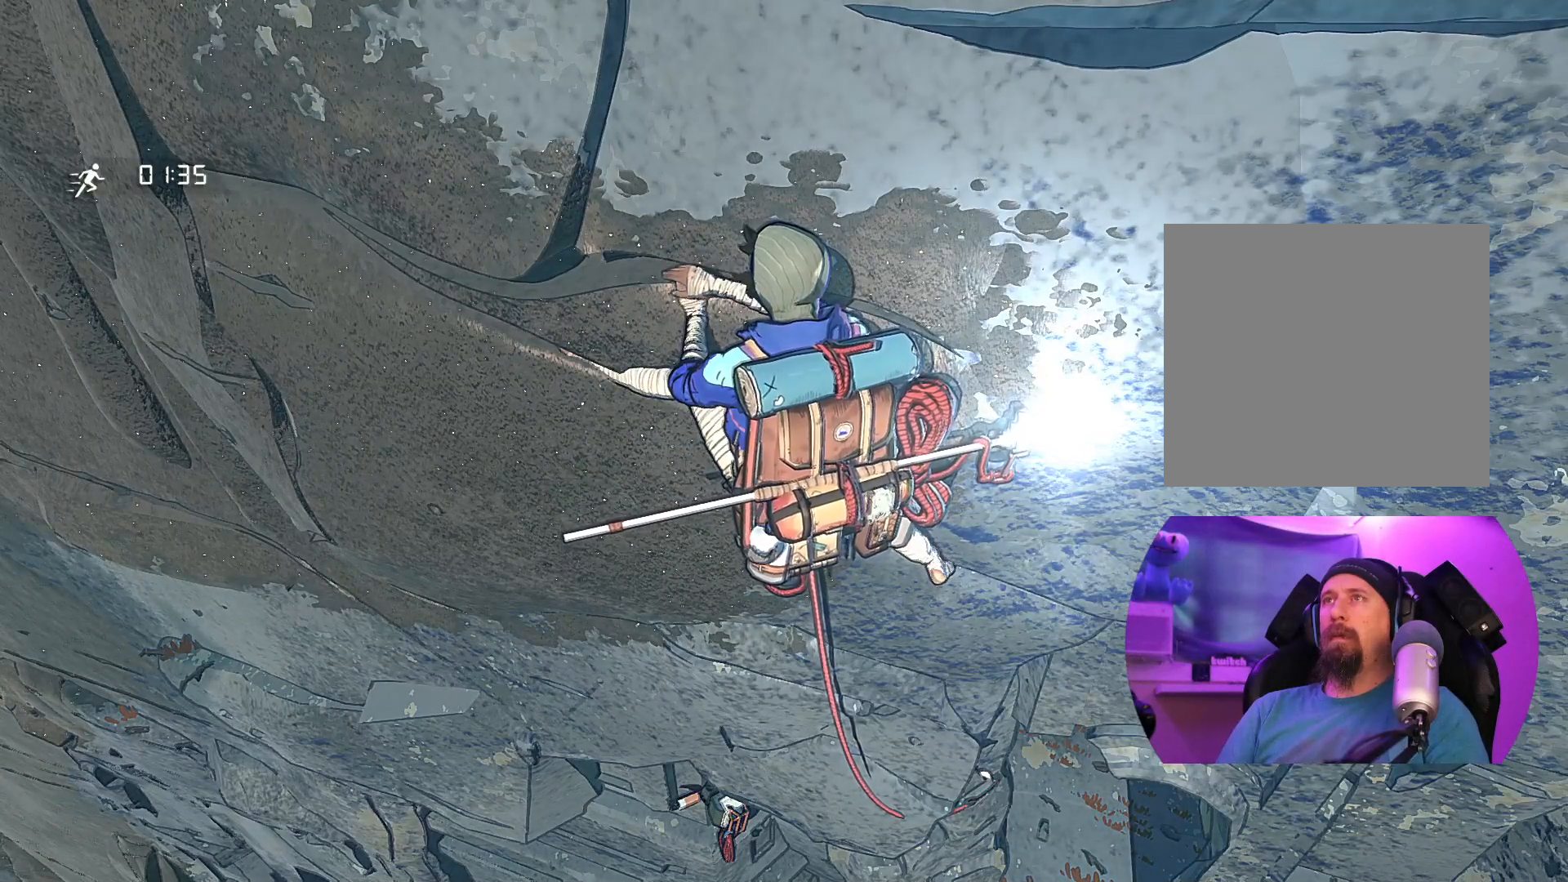
{"buttons": ["R1"], "left_stick": "center", "right_stick": "center", "events": [[200, "R1", "down"]]}
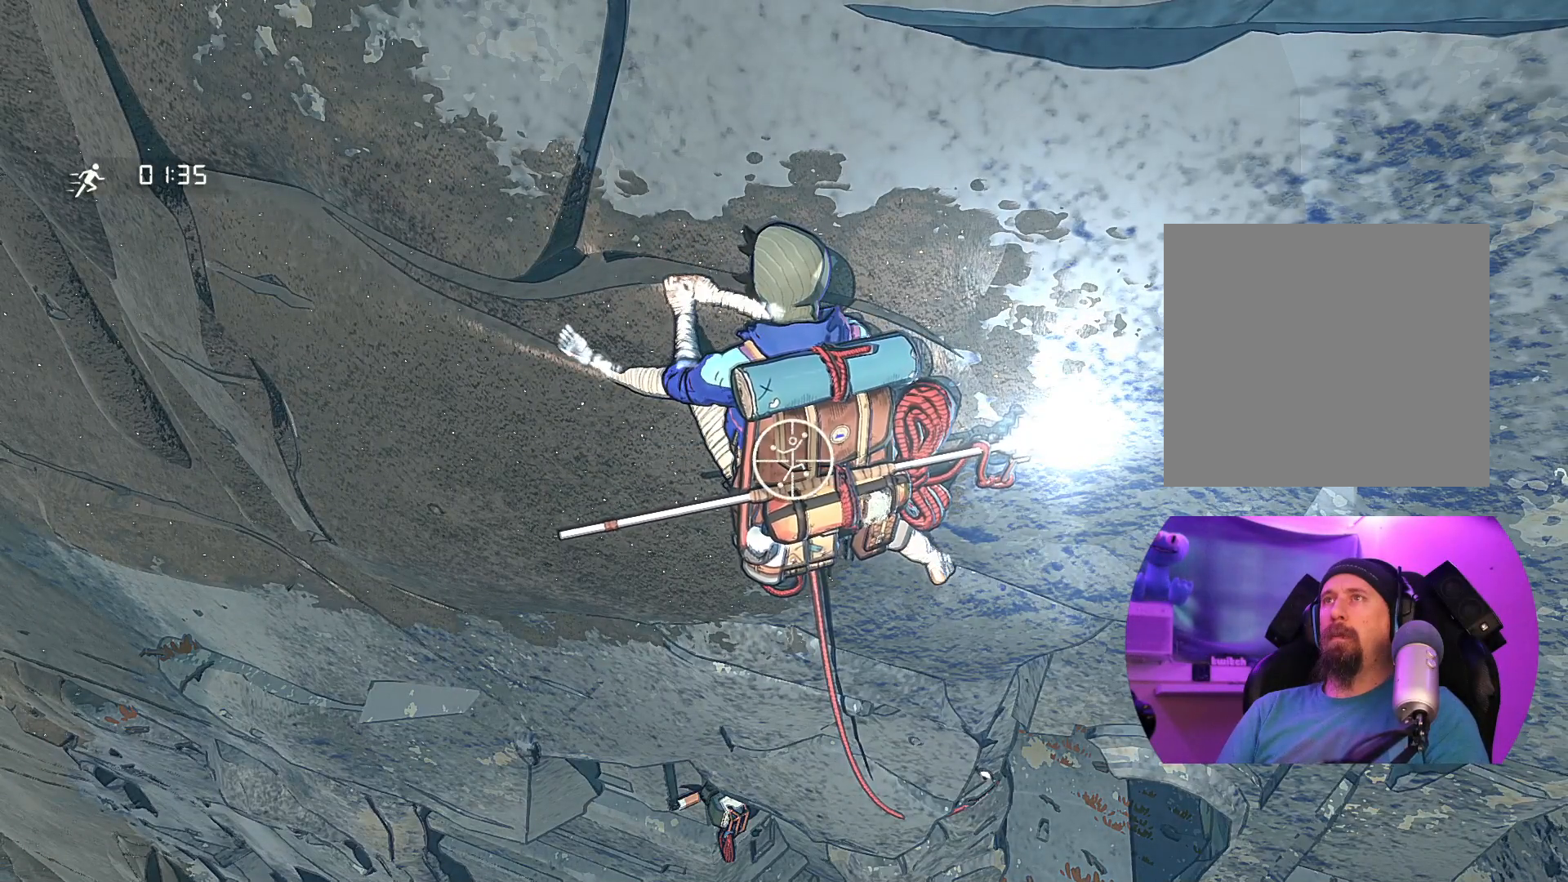
{"buttons": ["R1"], "left_stick": "up-left", "right_stick": "center", "events": [[333, "left_stick", "left"], [417, "left_stick", "up-left"]]}
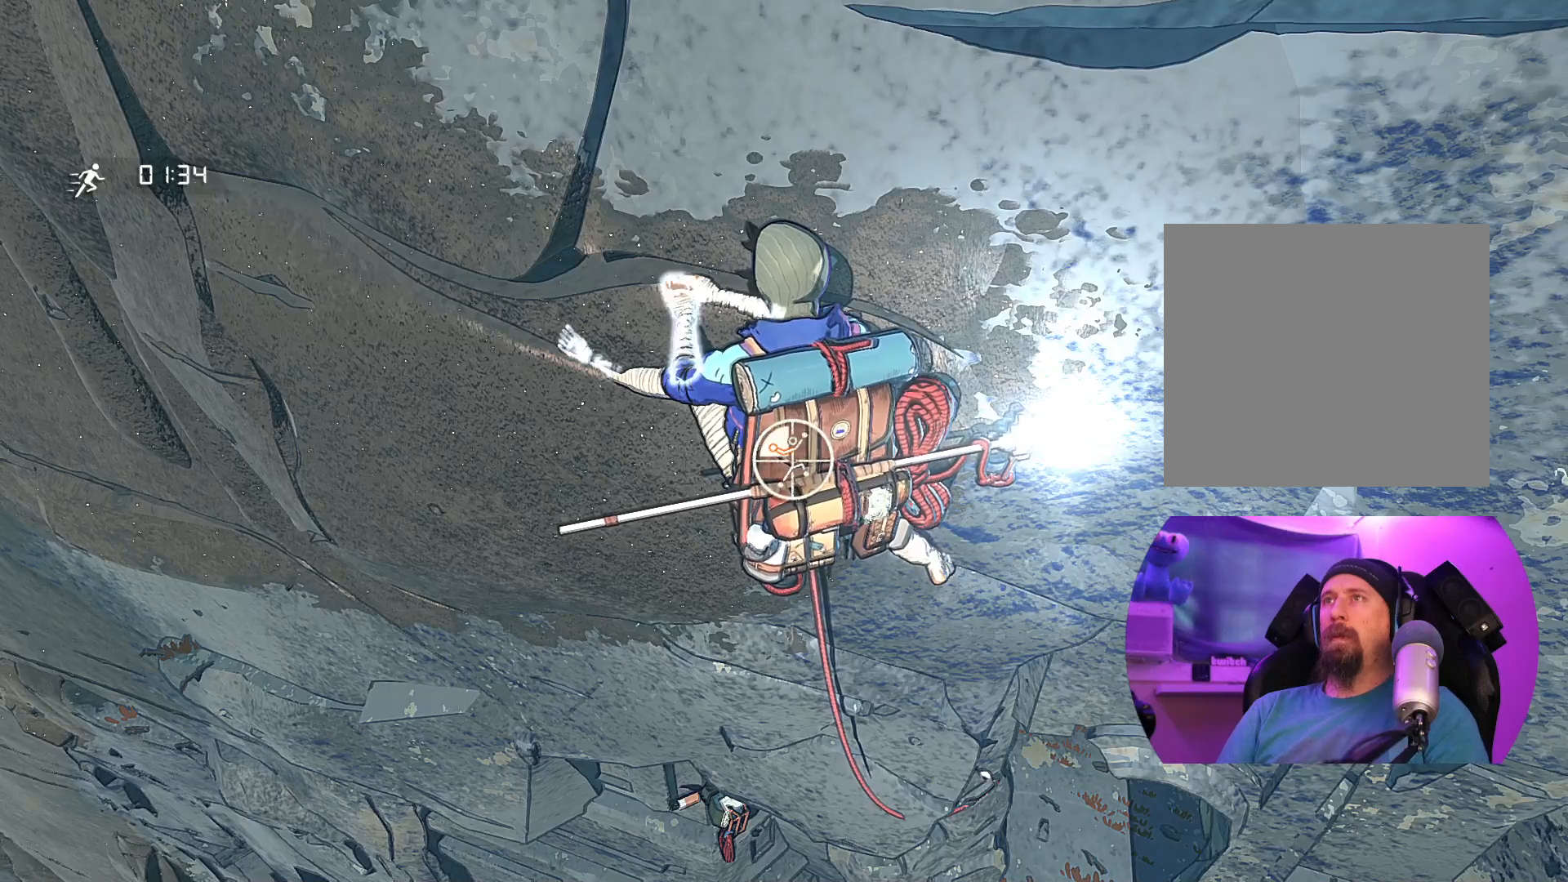
{"buttons": [], "left_stick": "up-left", "right_stick": "center", "events": [[233, "R1", "up"]]}
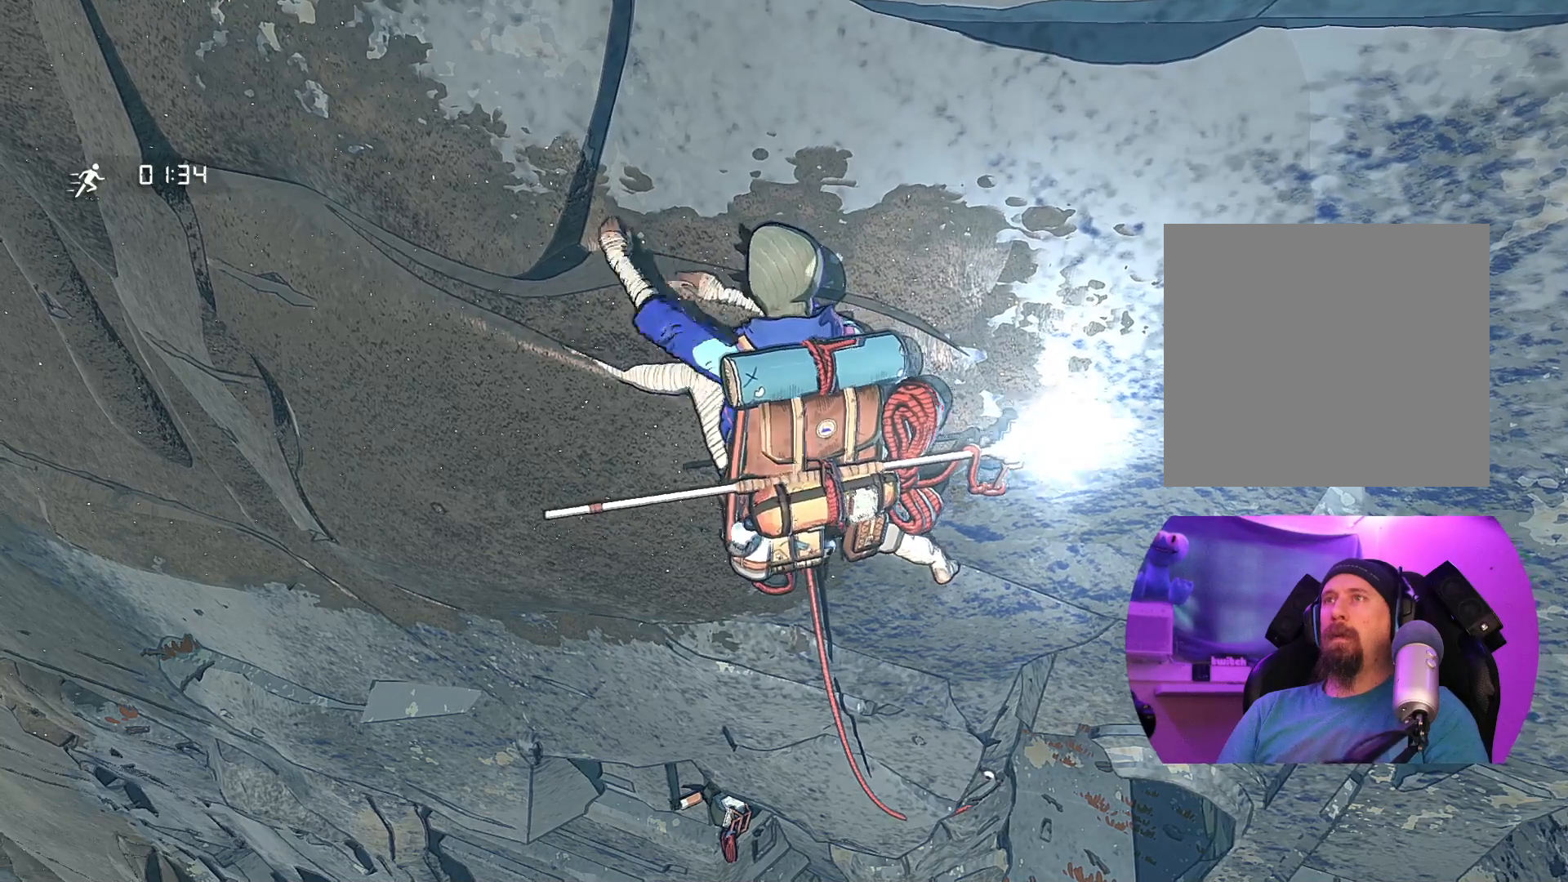
{"buttons": [], "left_stick": "up", "right_stick": "center", "events": [[100, "left_stick", "up"]]}
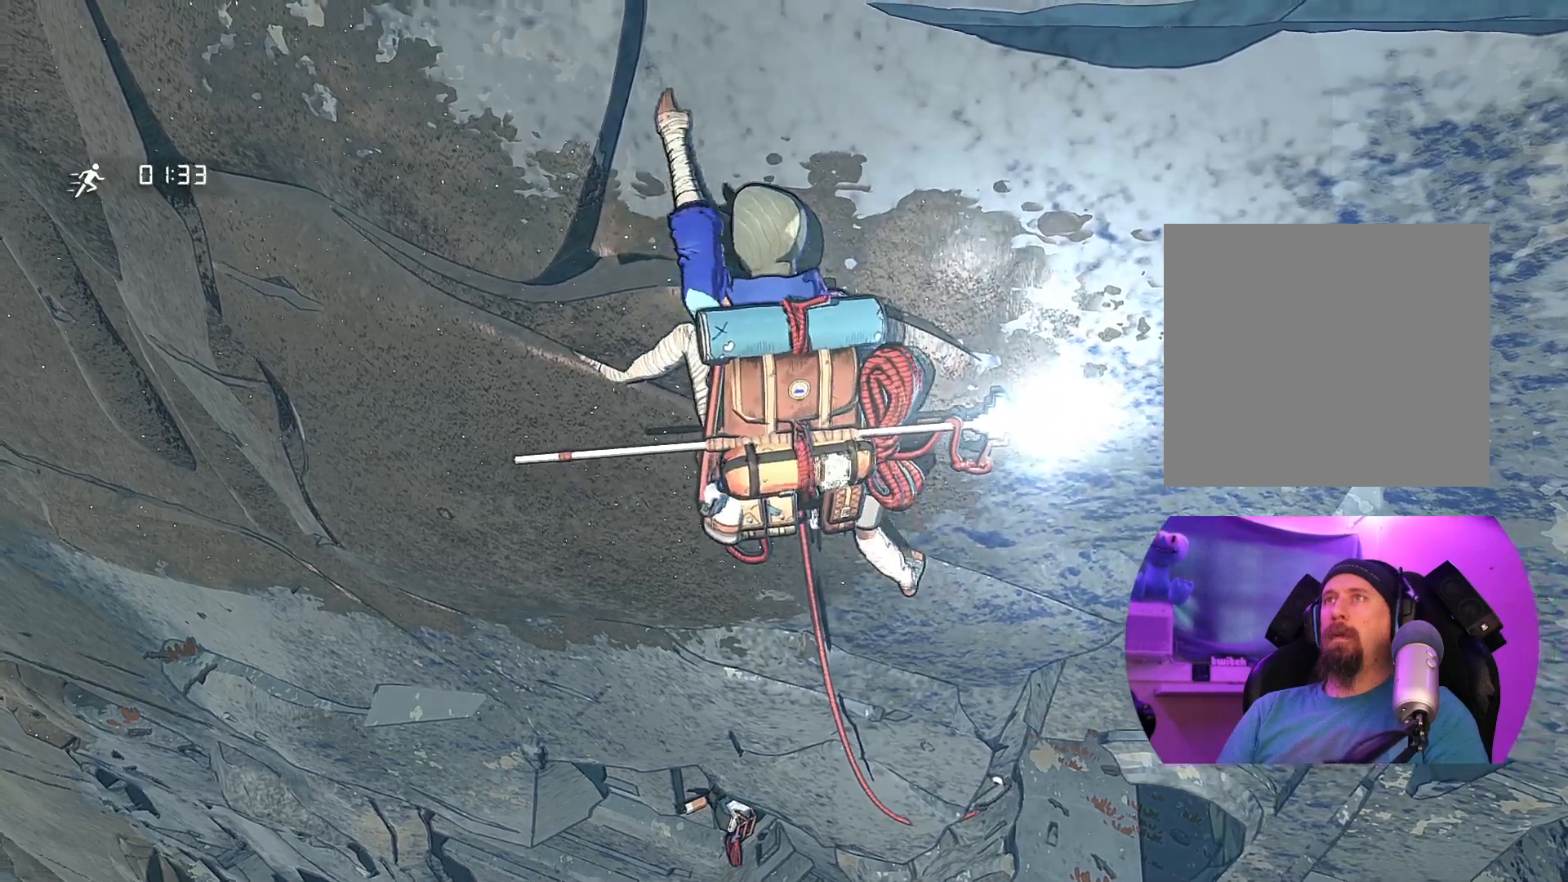
{"buttons": [], "left_stick": "up-left", "right_stick": "center", "events": [[350, "left_stick", "up-left"]]}
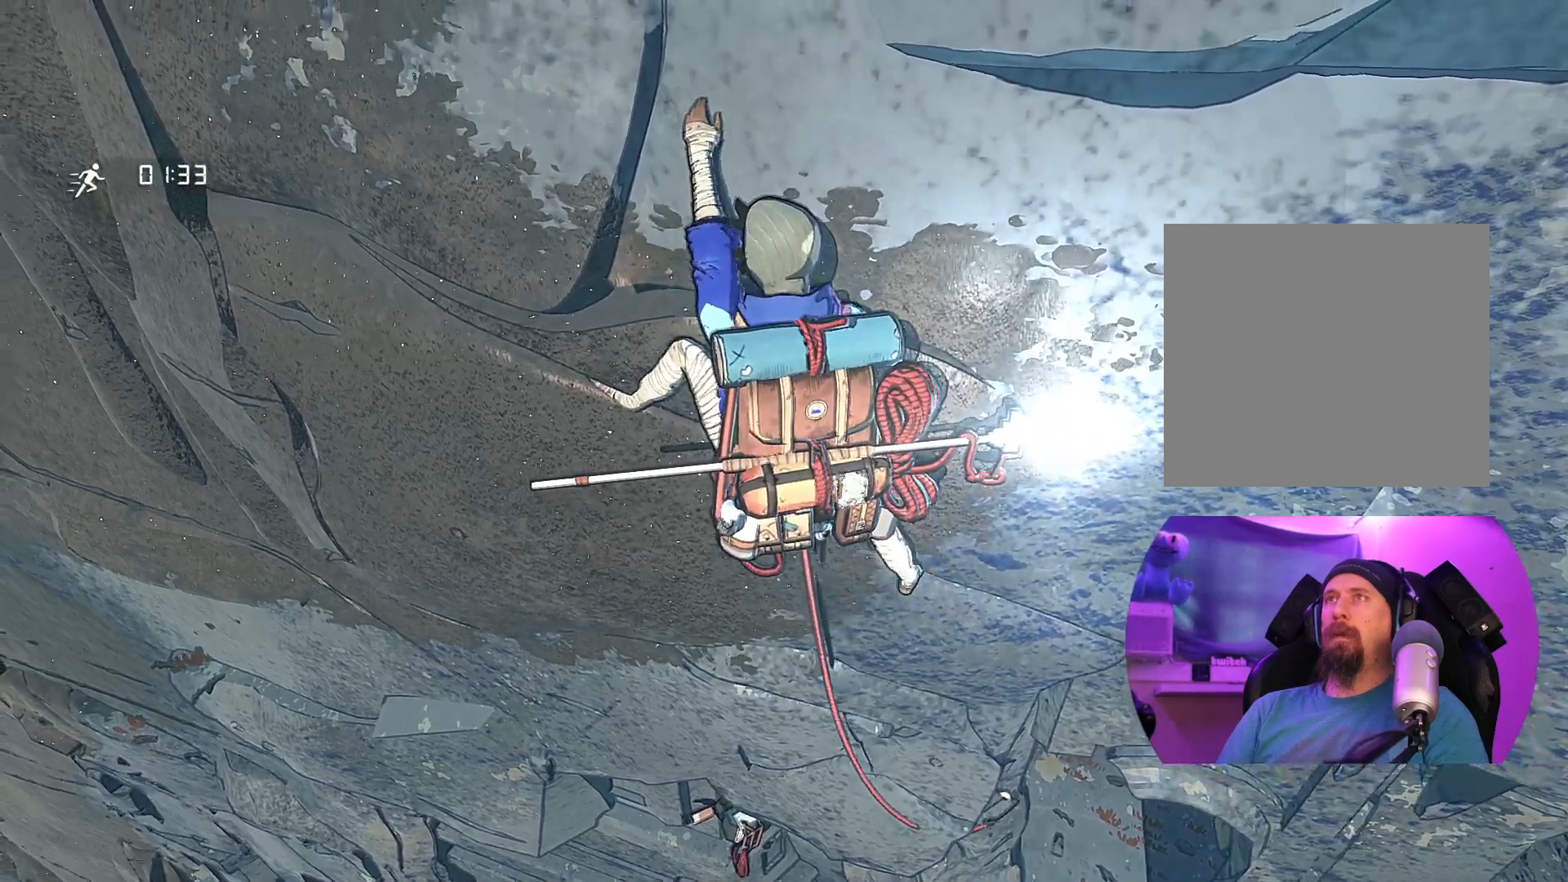
{"buttons": [], "left_stick": "up-left", "right_stick": "center", "events": []}
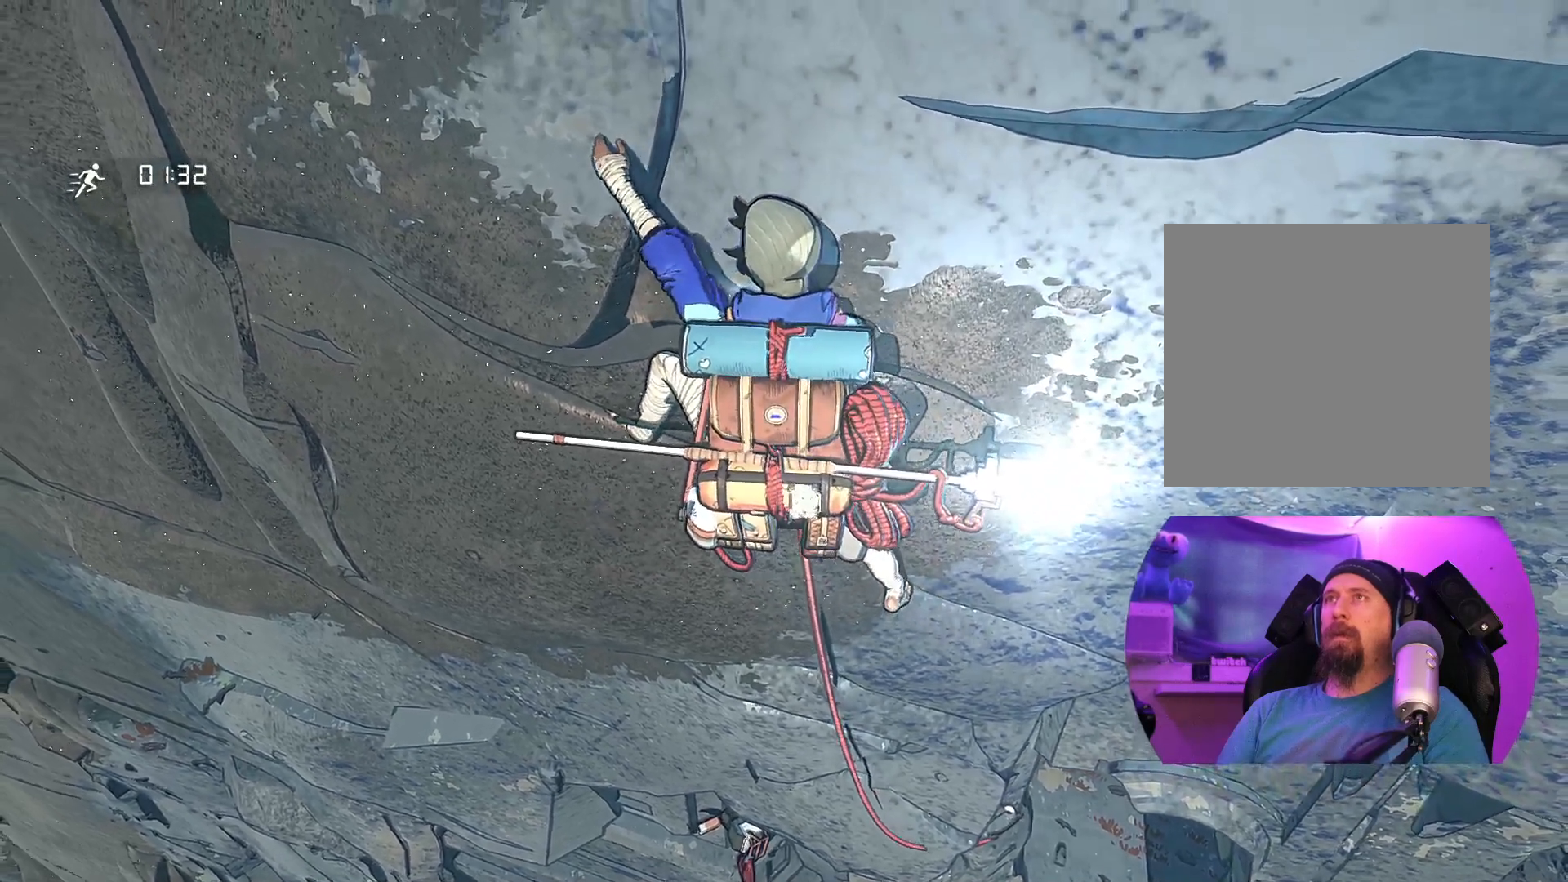
{"buttons": [], "left_stick": "up", "right_stick": "center", "events": [[67, "left_stick", "up"]]}
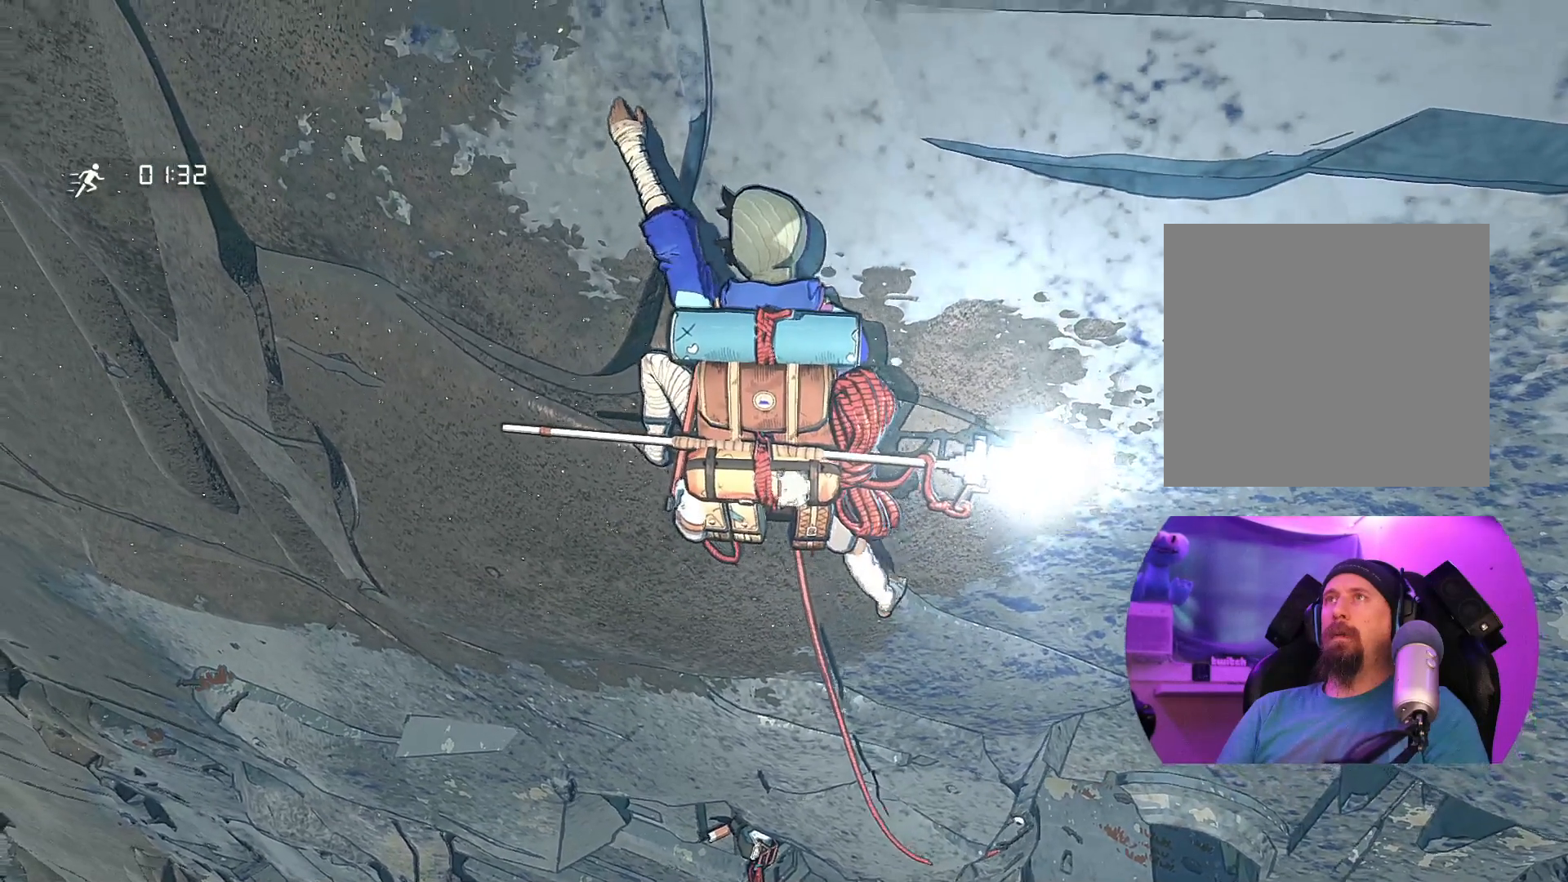
{"buttons": [], "left_stick": "center", "right_stick": "center", "events": [[450, "left_stick", "center"]]}
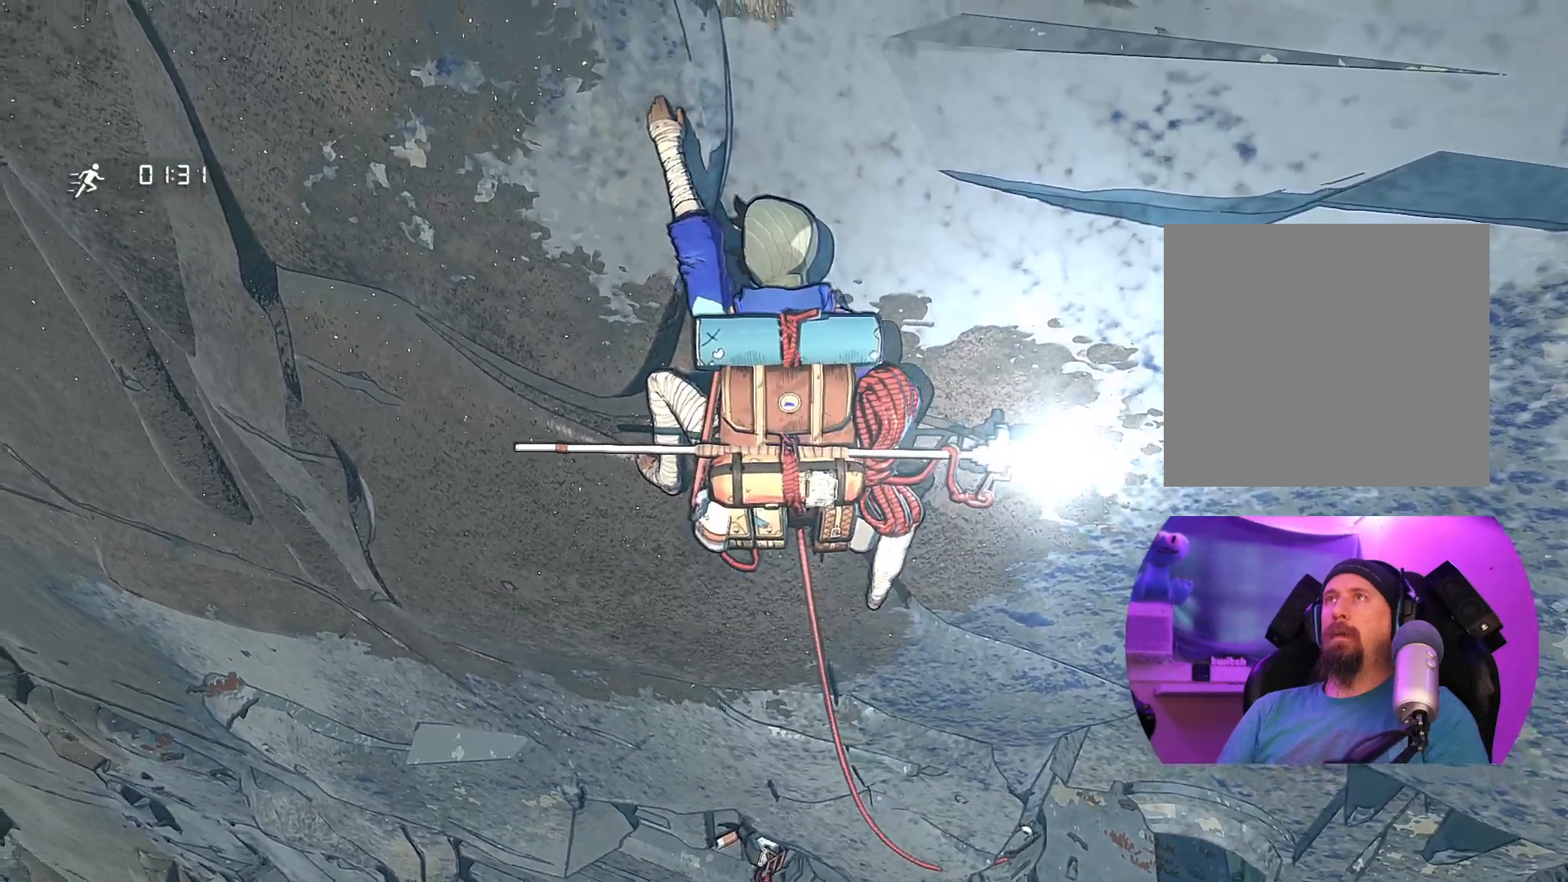
{"buttons": [], "left_stick": "center", "right_stick": "center", "events": [[133, "left_stick", "right"], [333, "left_stick", "center"]]}
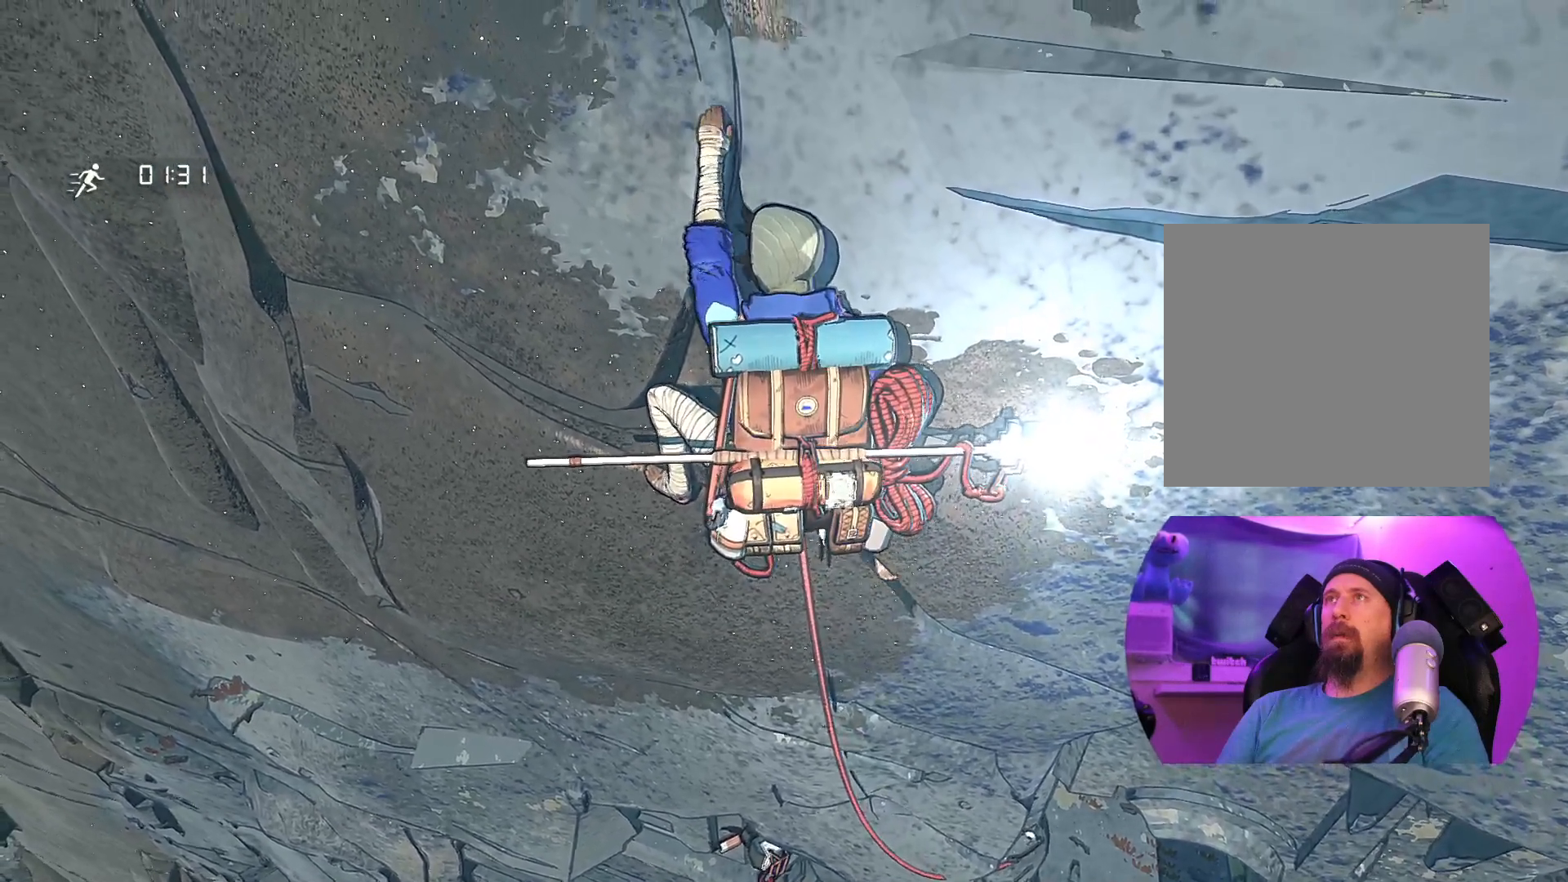
{"buttons": [], "left_stick": "center", "right_stick": "center", "events": [[67, "R1", "down"], [467, "R1", "up"]]}
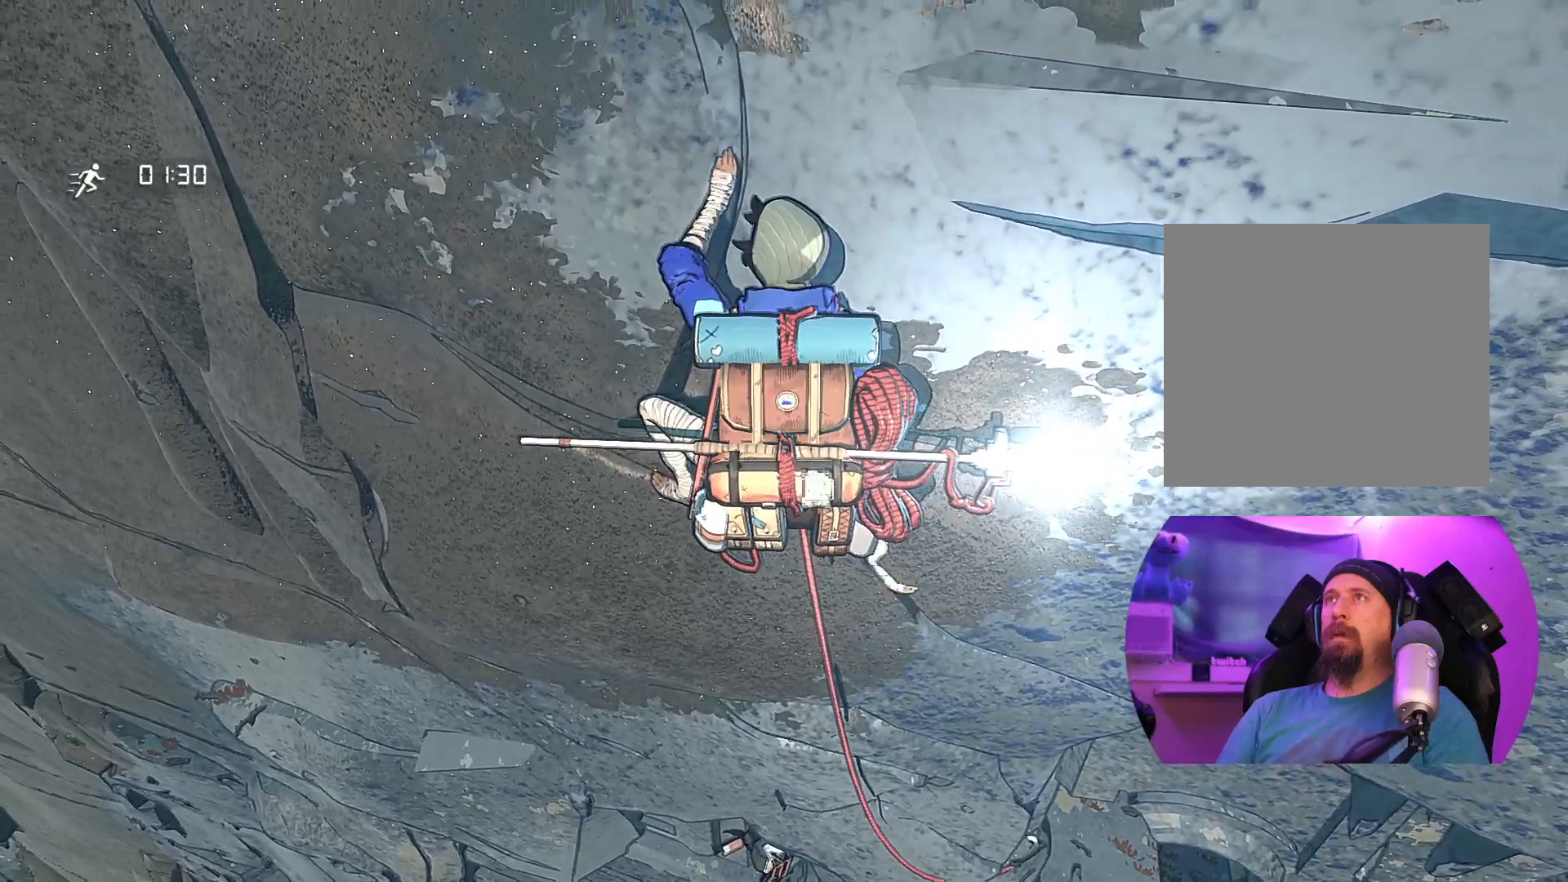
{"buttons": [], "left_stick": "center", "right_stick": "up-right", "events": [[183, "right_stick", "up-right"]]}
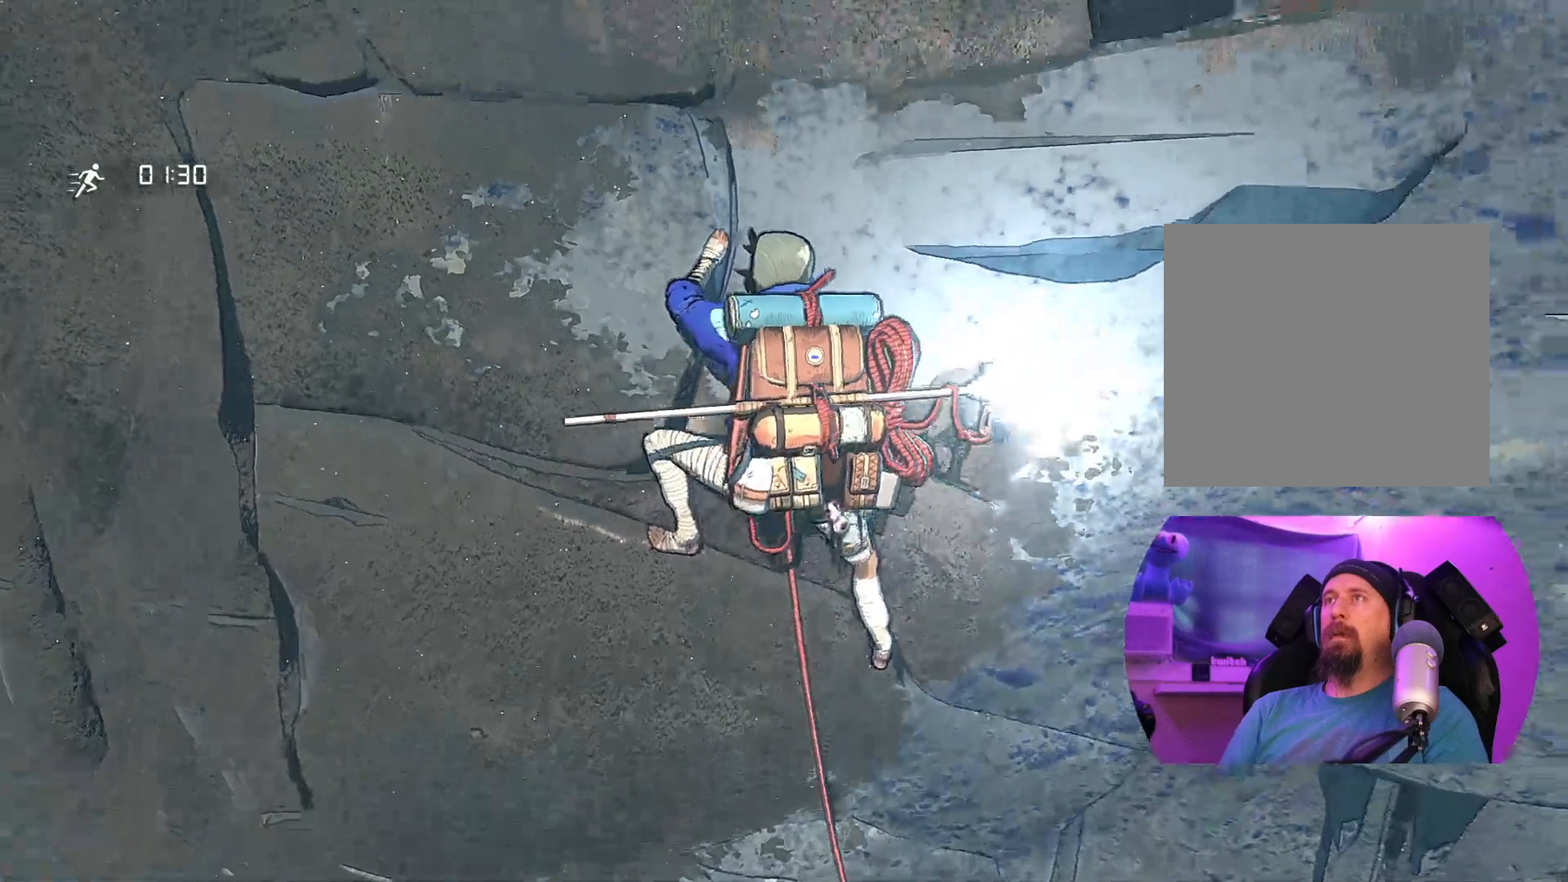
{"buttons": ["R1"], "left_stick": "center", "right_stick": "center", "events": [[300, "right_stick", "center"], [450, "R1", "down"]]}
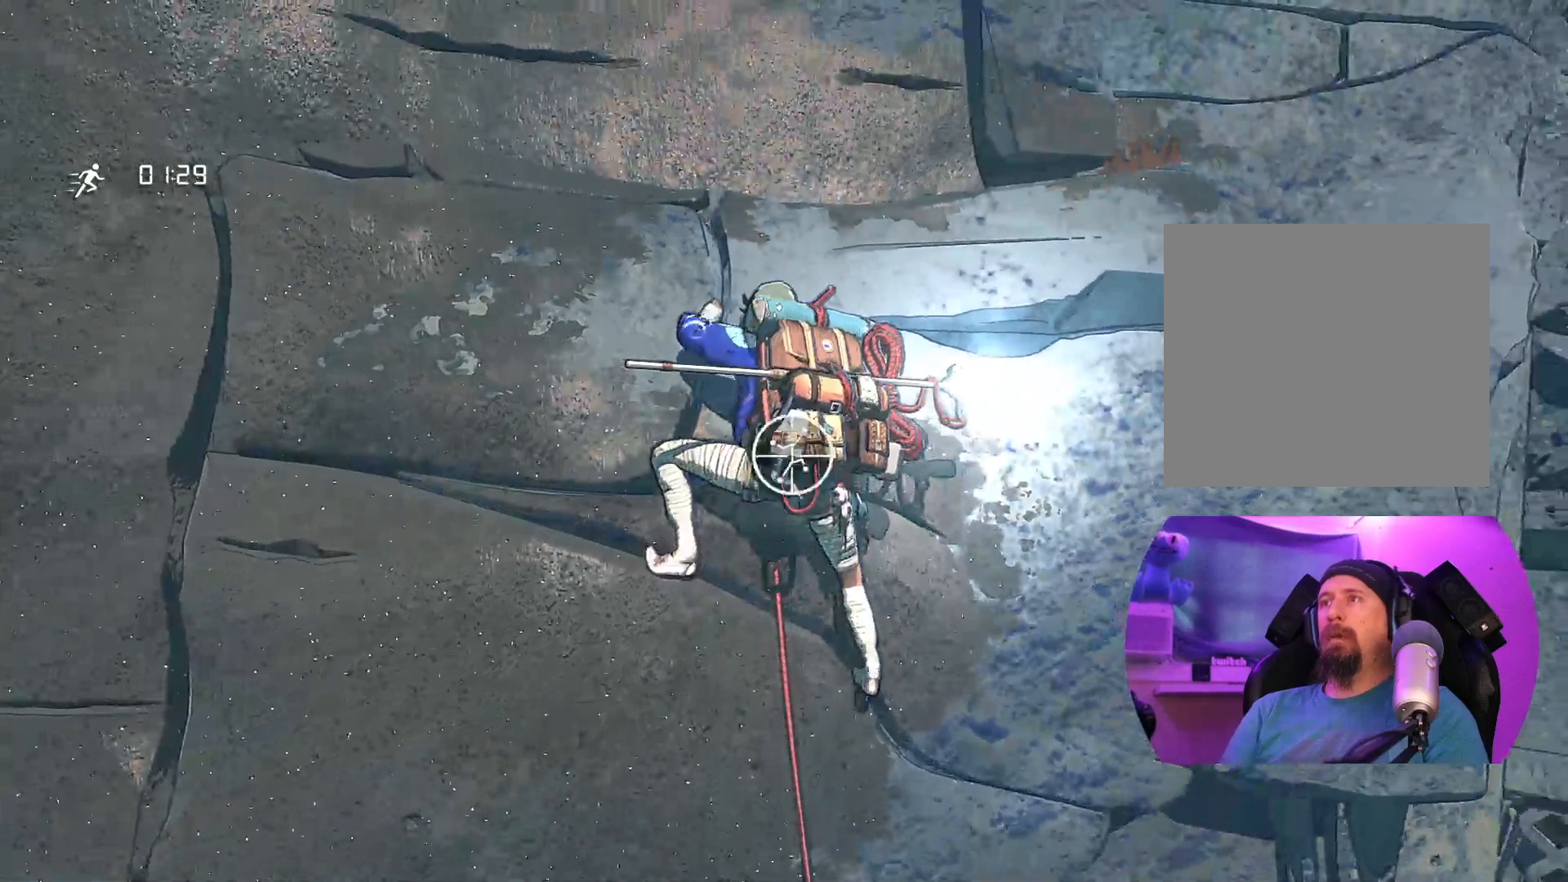
{"buttons": [], "left_stick": "left", "right_stick": "center", "events": [[67, "left_stick", "down"], [433, "R1", "up"], [500, "left_stick", "left"]]}
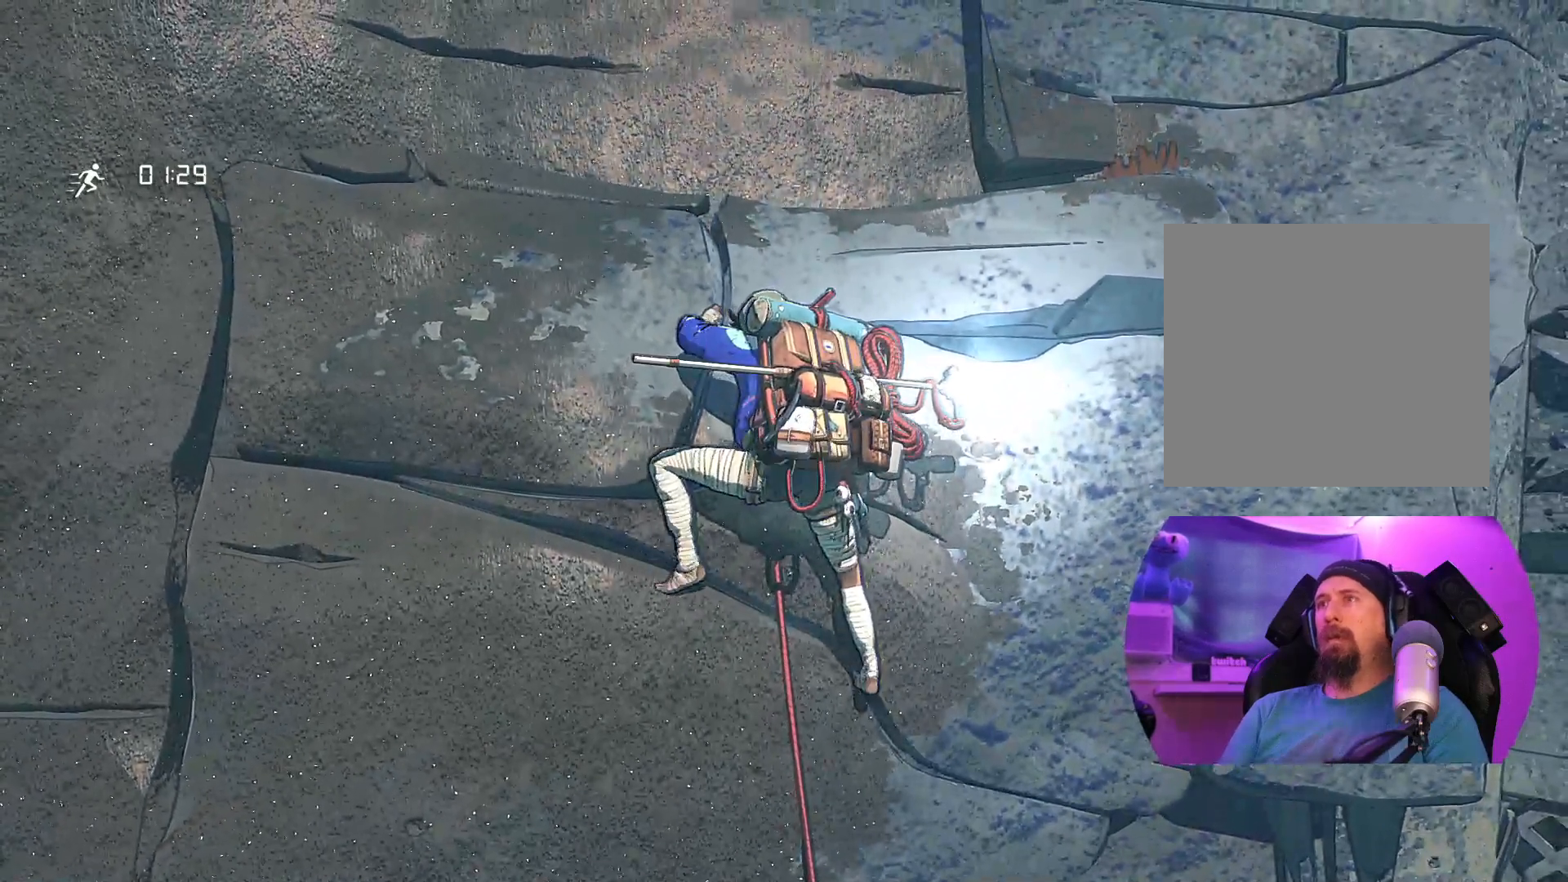
{"buttons": [], "left_stick": "right", "right_stick": "center", "events": [[450, "left_stick", "center"], [500, "left_stick", "right"]]}
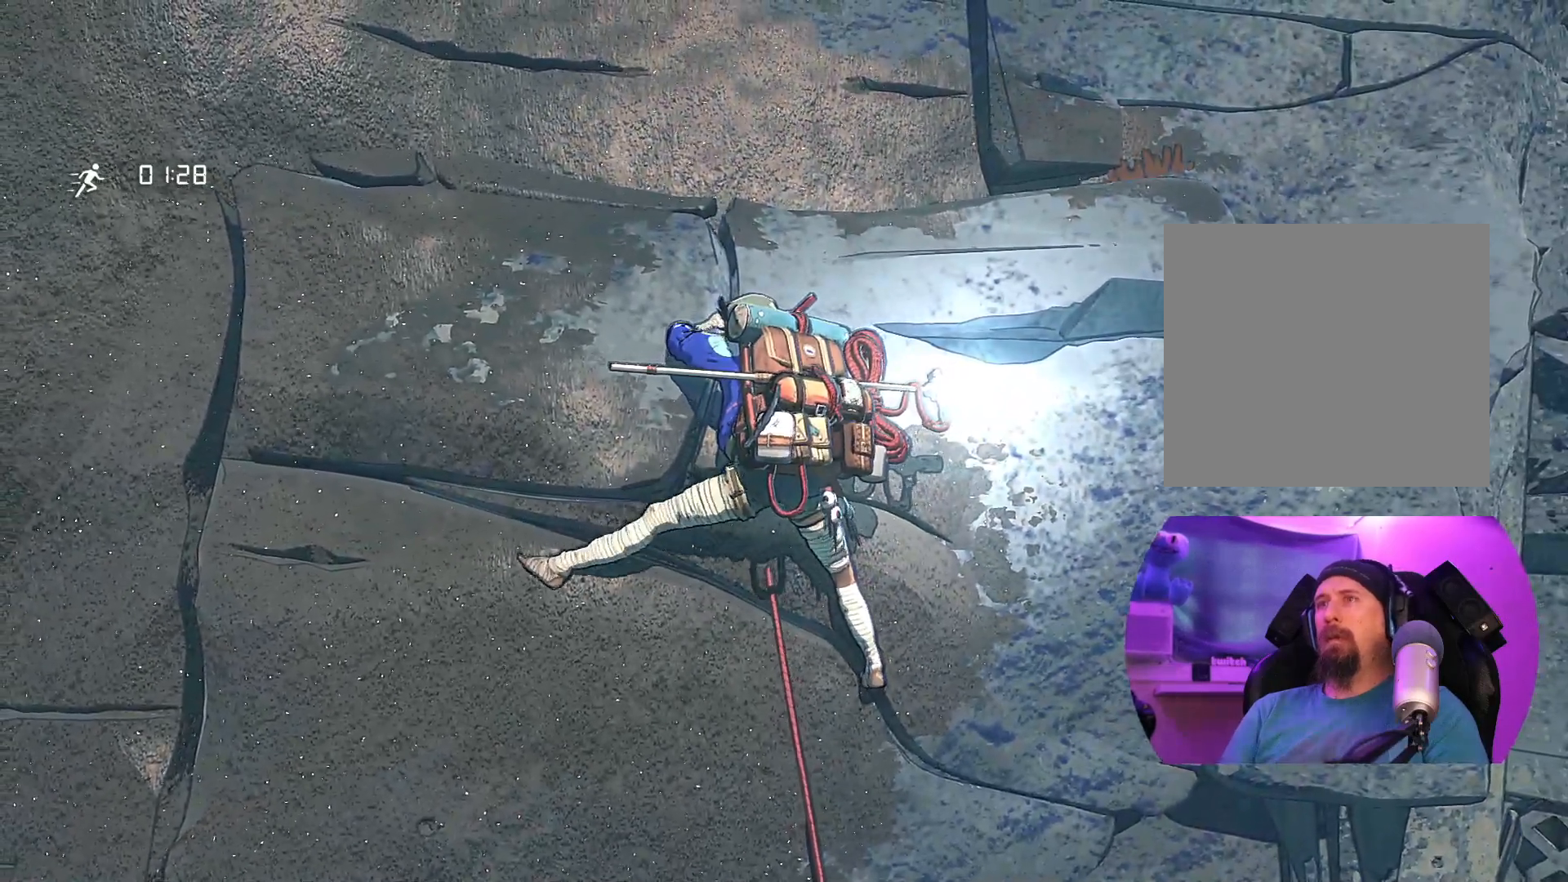
{"buttons": [], "left_stick": "center", "right_stick": "center", "events": [[217, "left_stick", "center"], [333, "left_stick", "right"], [483, "left_stick", "center"]]}